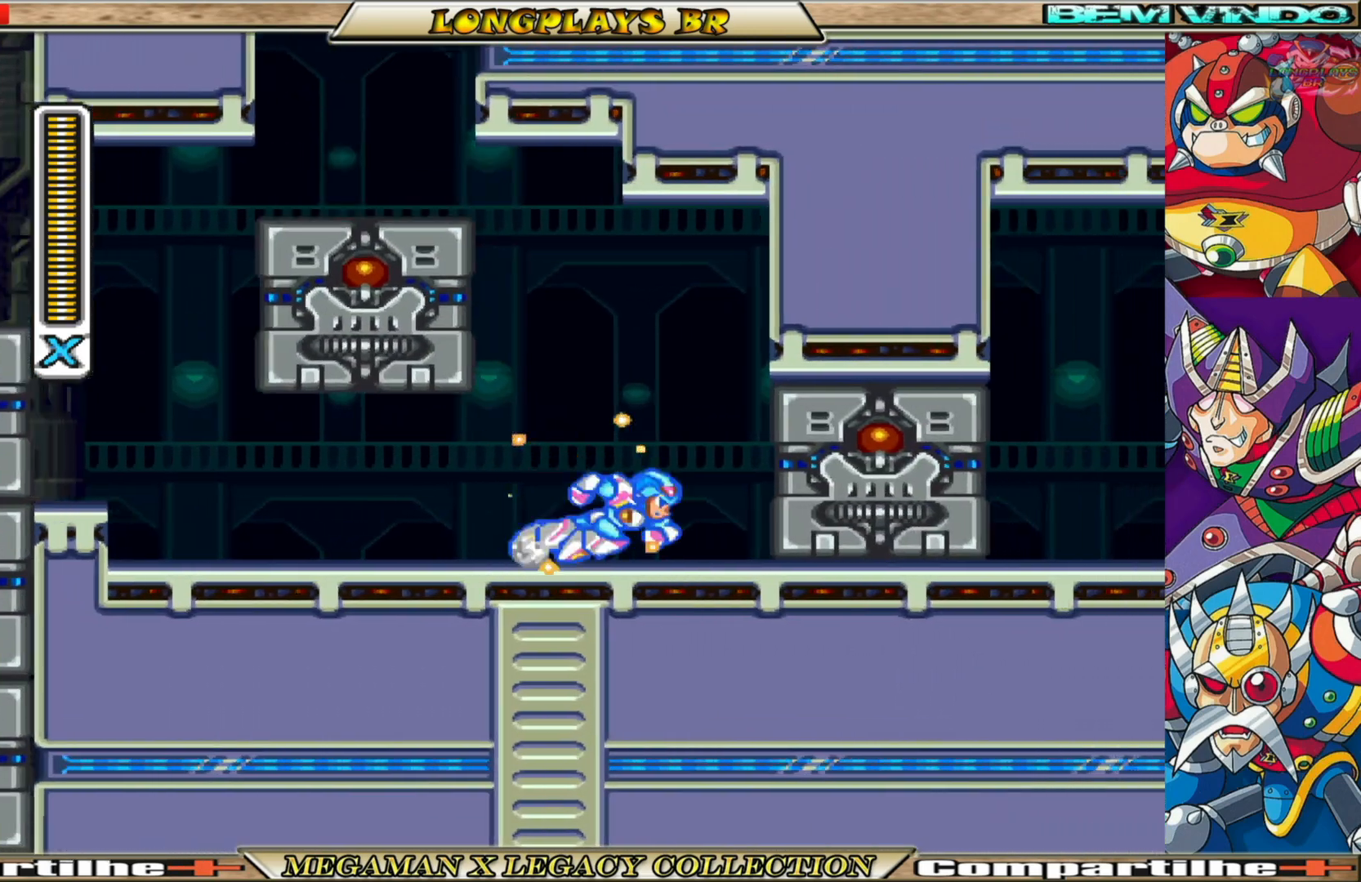
Gameplay with a controller (Xbox layout); each line is a JSON object with the inputs held at the frame after it. "events" lists button and stick changes between this image and that frame as [ms after this image, input, new state], when the widget could be followed in between.
{"buttons": ["A", "B", "X", "DPAD_RIGHT"], "left_stick": "center", "right_stick": "center", "events": [[33, "A", "down"], [250, "A", "up"], [267, "B", "up"], [367, "B", "down"], [383, "A", "down"]]}
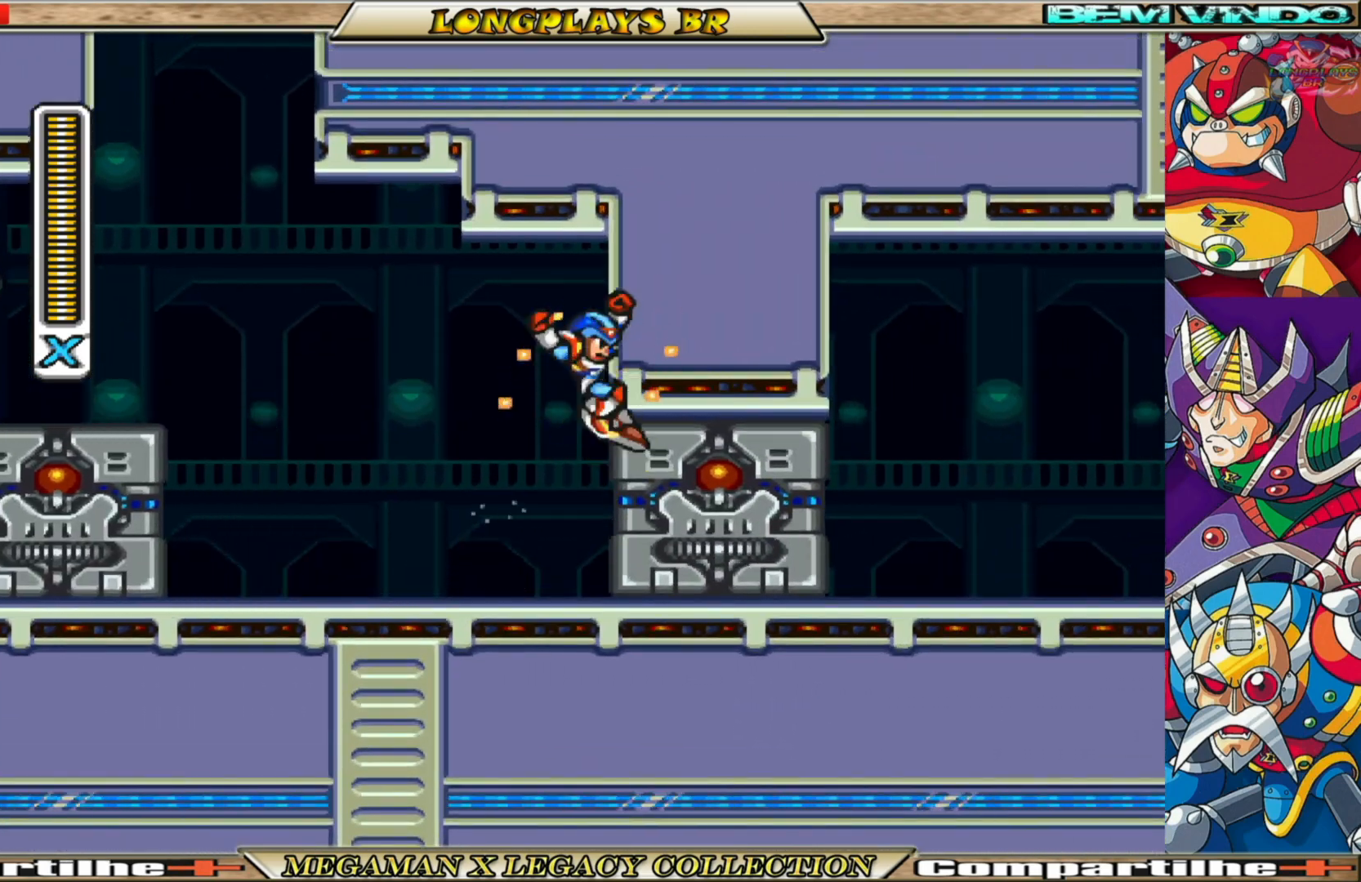
{"buttons": ["A", "B", "X", "DPAD_RIGHT"], "left_stick": "center", "right_stick": "center", "events": [[150, "A", "up"], [150, "B", "up"], [300, "A", "down"], [300, "B", "down"]]}
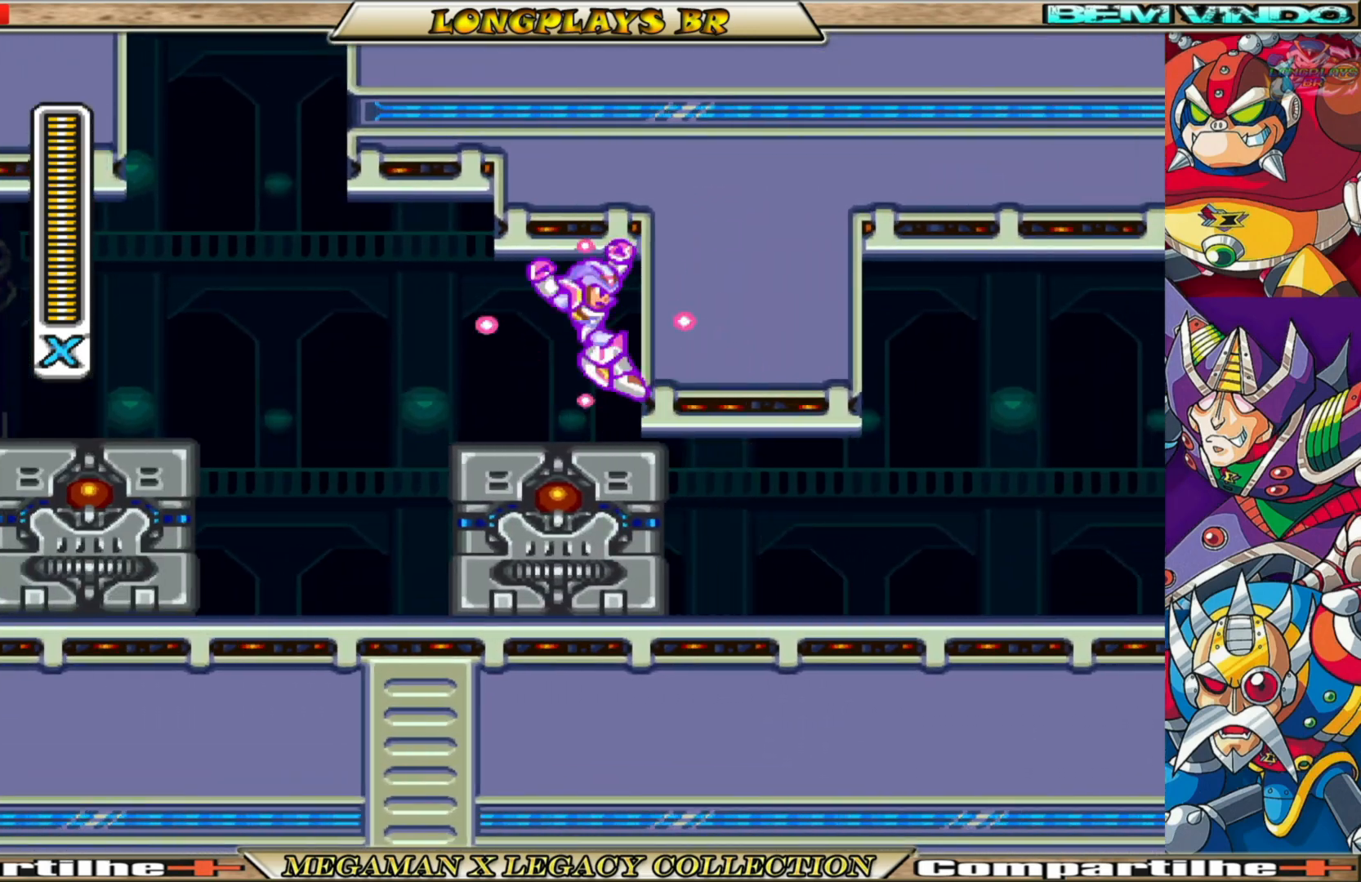
{"buttons": ["X", "DPAD_RIGHT"], "left_stick": "center", "right_stick": "center", "events": [[150, "A", "up"], [150, "B", "up"], [167, "DPAD_RIGHT", "up"], [483, "DPAD_RIGHT", "down"]]}
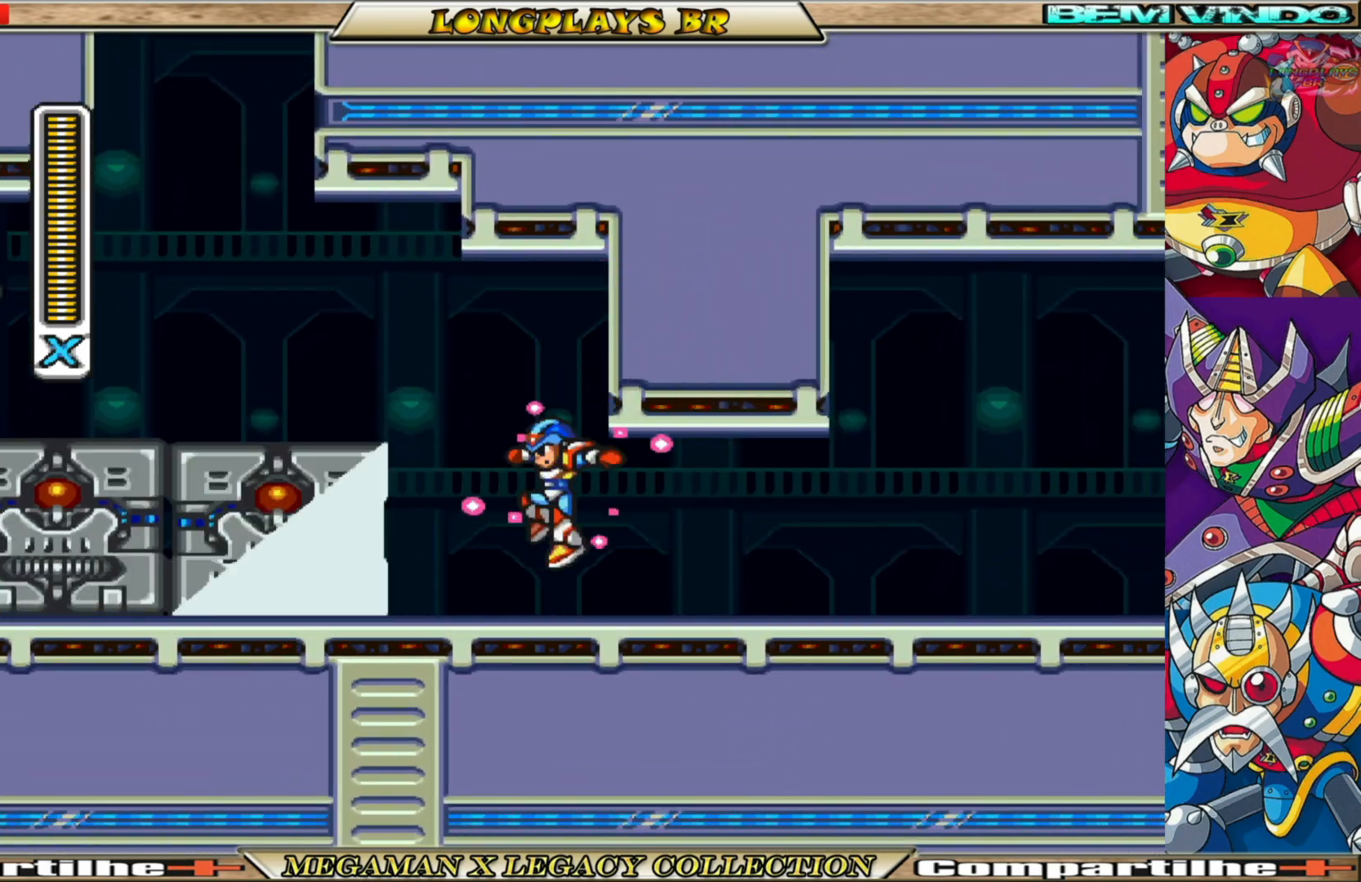
{"buttons": ["X", "DPAD_RIGHT"], "left_stick": "center", "right_stick": "center", "events": [[350, "X", "up"], [433, "X", "down"]]}
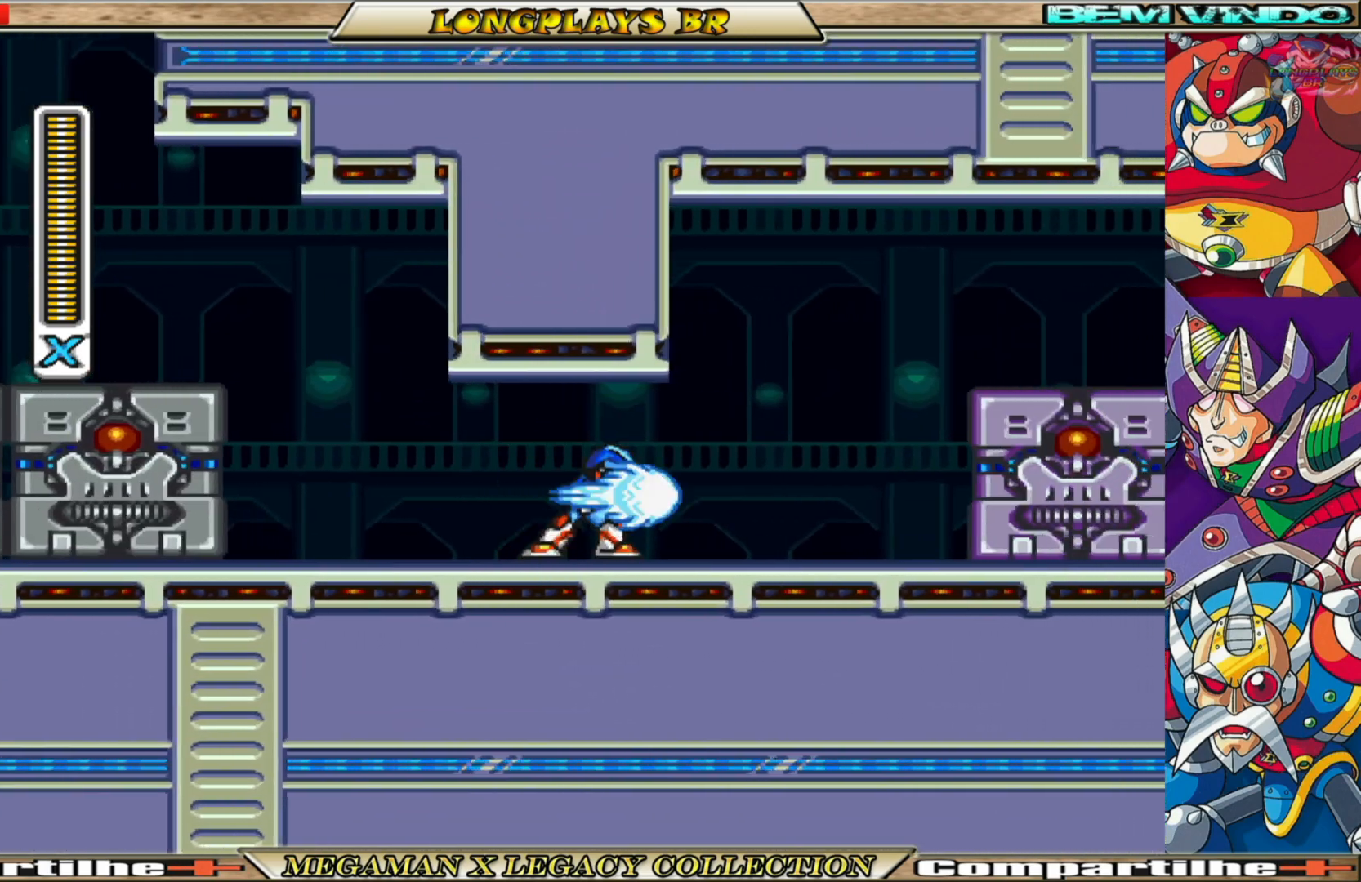
{"buttons": ["DPAD_RIGHT"], "left_stick": "center", "right_stick": "center", "events": [[33, "X", "up"], [100, "X", "down"], [183, "X", "up"], [250, "X", "down"], [350, "X", "up"], [417, "X", "down"], [500, "X", "up"]]}
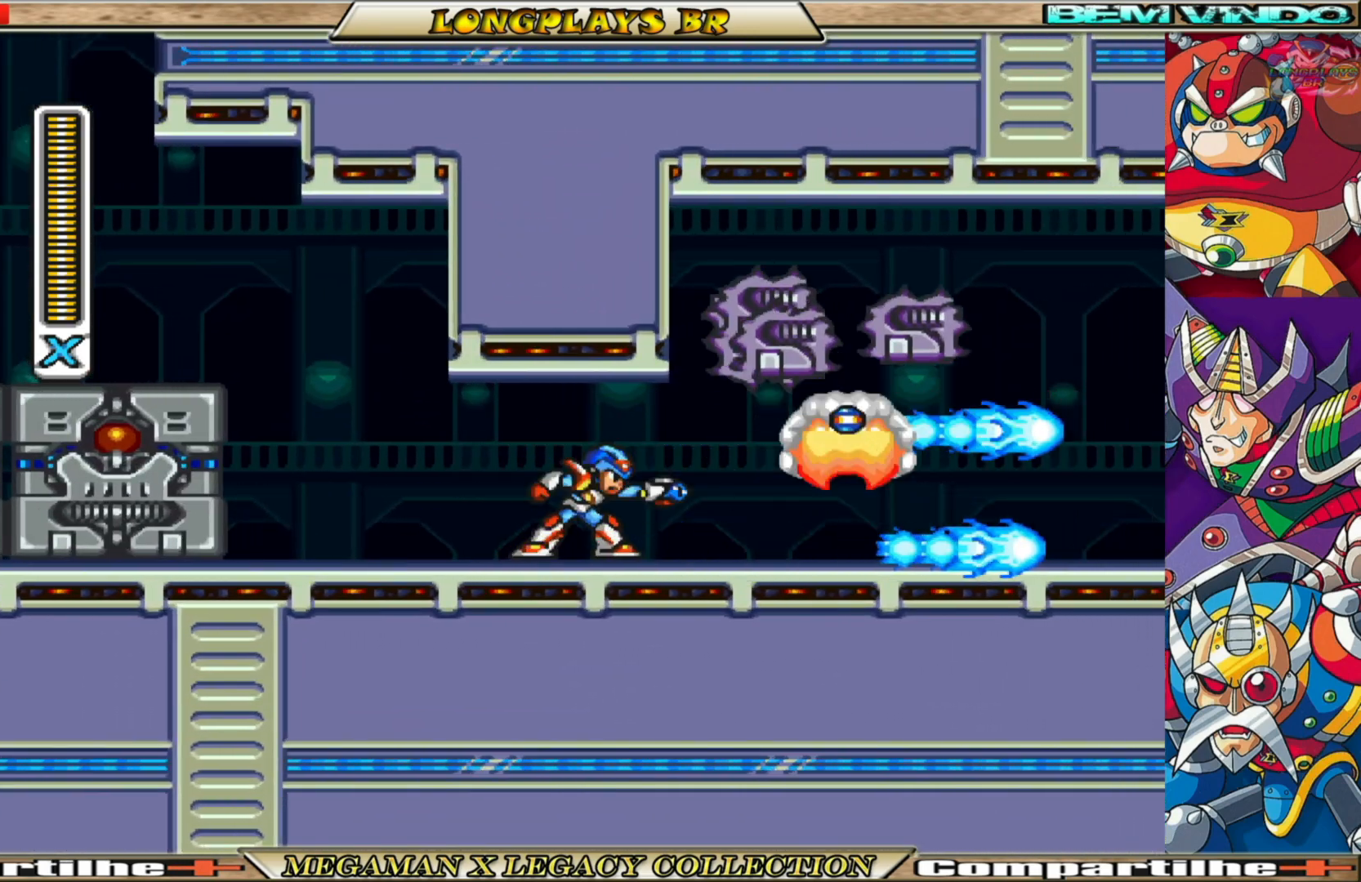
{"buttons": ["B", "X", "DPAD_RIGHT"], "left_stick": "center", "right_stick": "center", "events": [[67, "X", "down"], [350, "B", "down"]]}
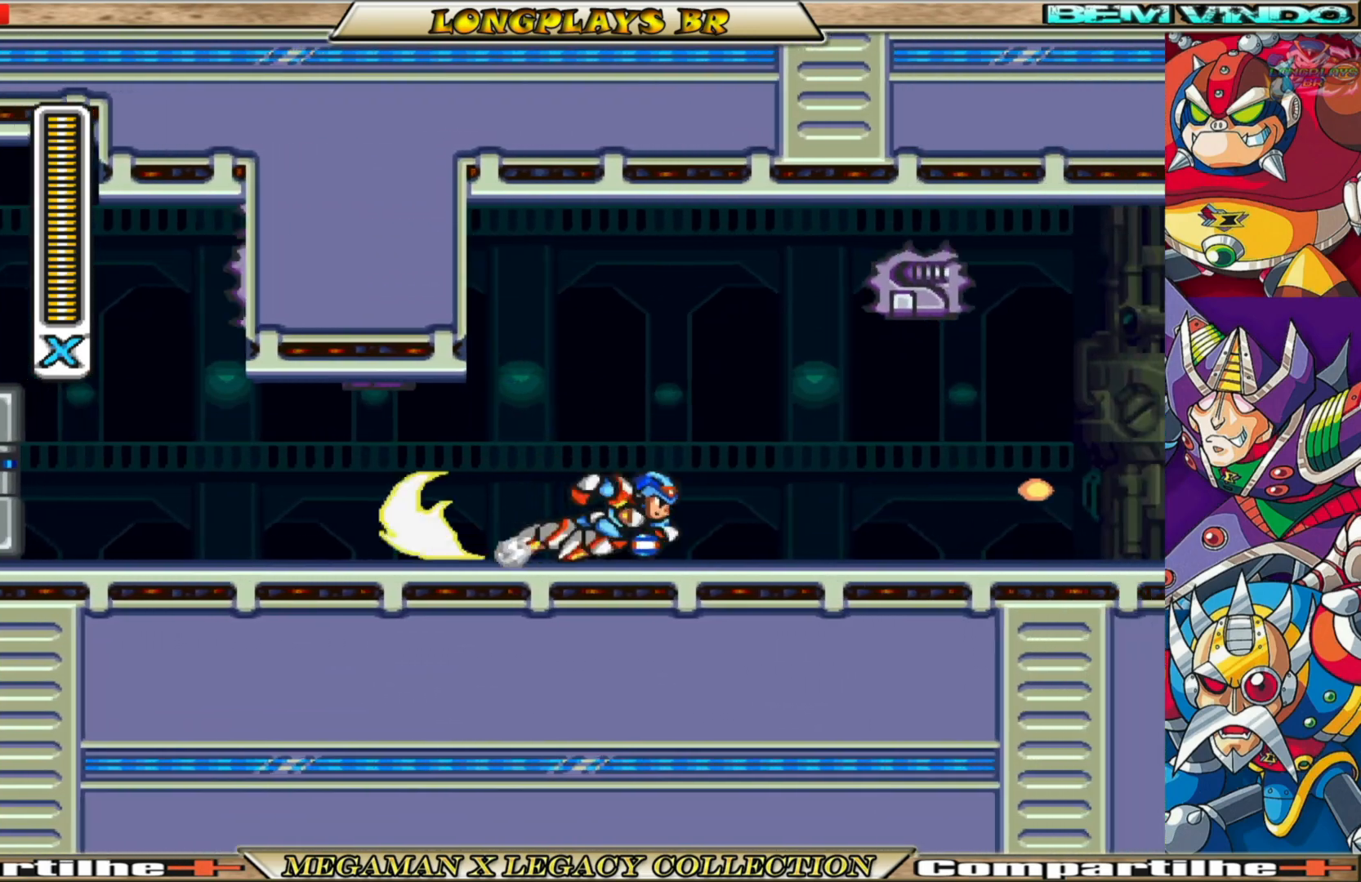
{"buttons": ["B", "X", "DPAD_RIGHT"], "left_stick": "center", "right_stick": "center", "events": [[250, "B", "up"], [400, "B", "down"]]}
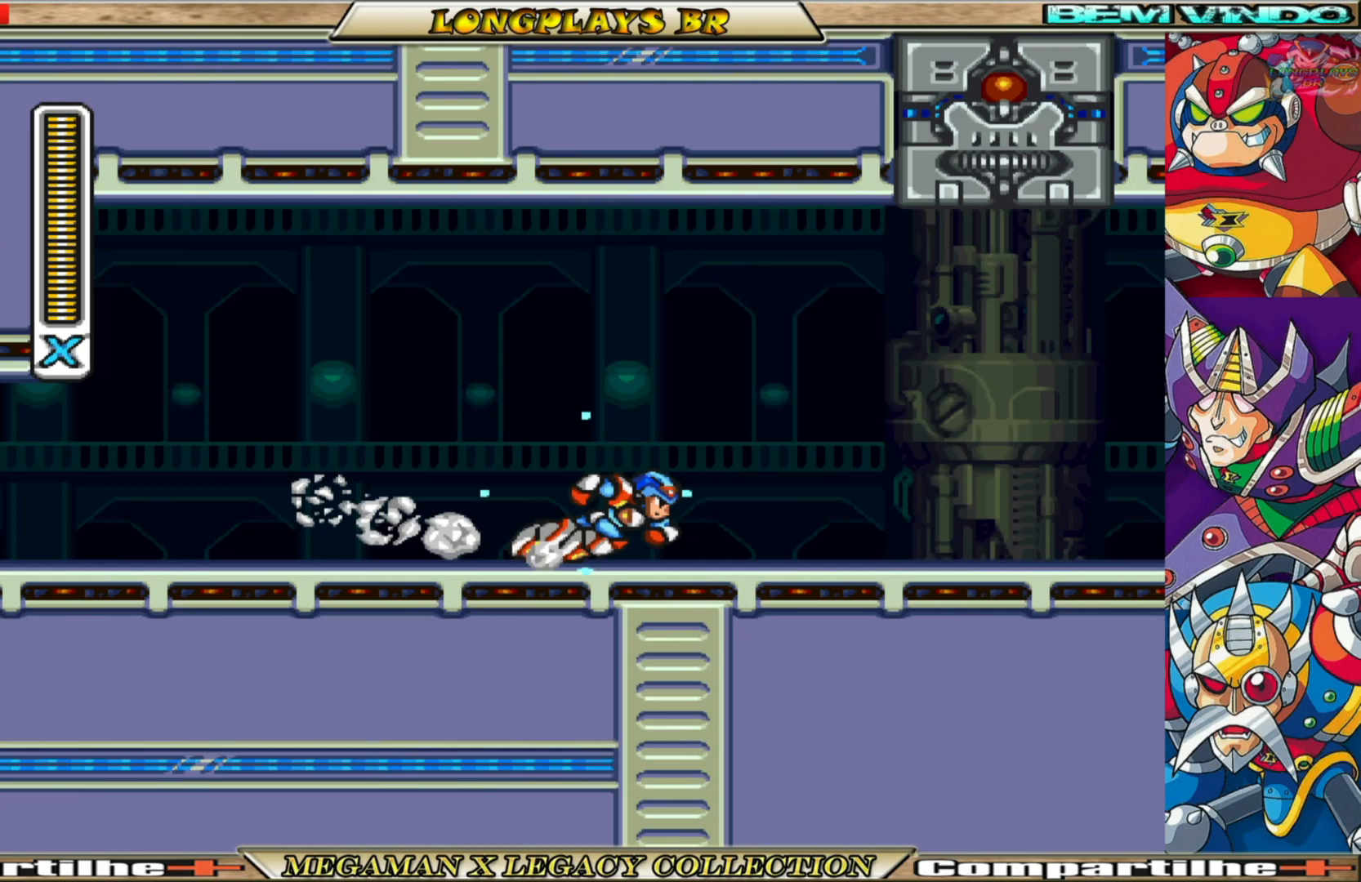
{"buttons": ["B", "X", "DPAD_RIGHT"], "left_stick": "center", "right_stick": "center", "events": [[200, "B", "up"], [350, "B", "down"]]}
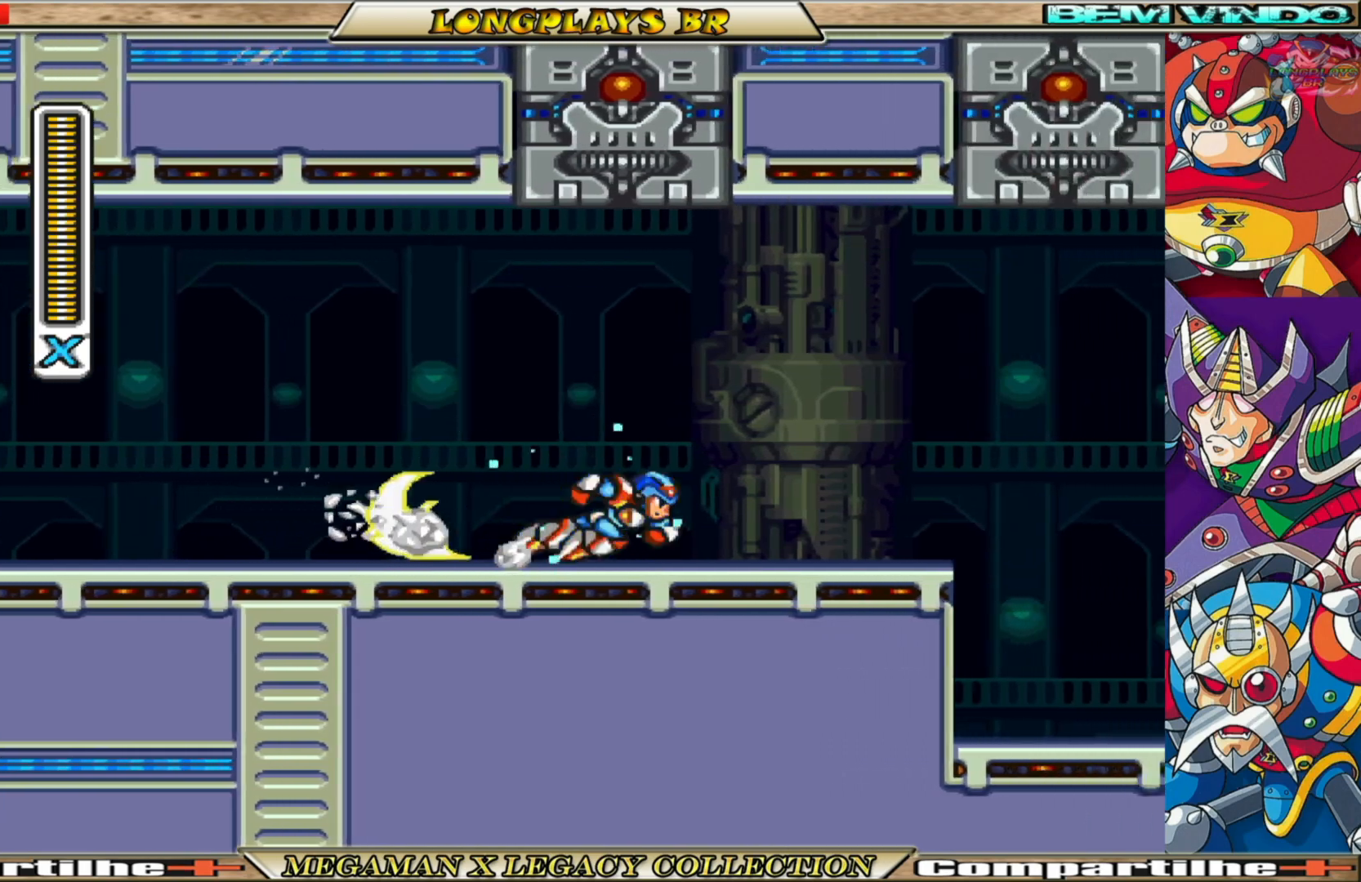
{"buttons": ["X"], "left_stick": "center", "right_stick": "center", "events": [[167, "B", "up"], [267, "DPAD_RIGHT", "up"]]}
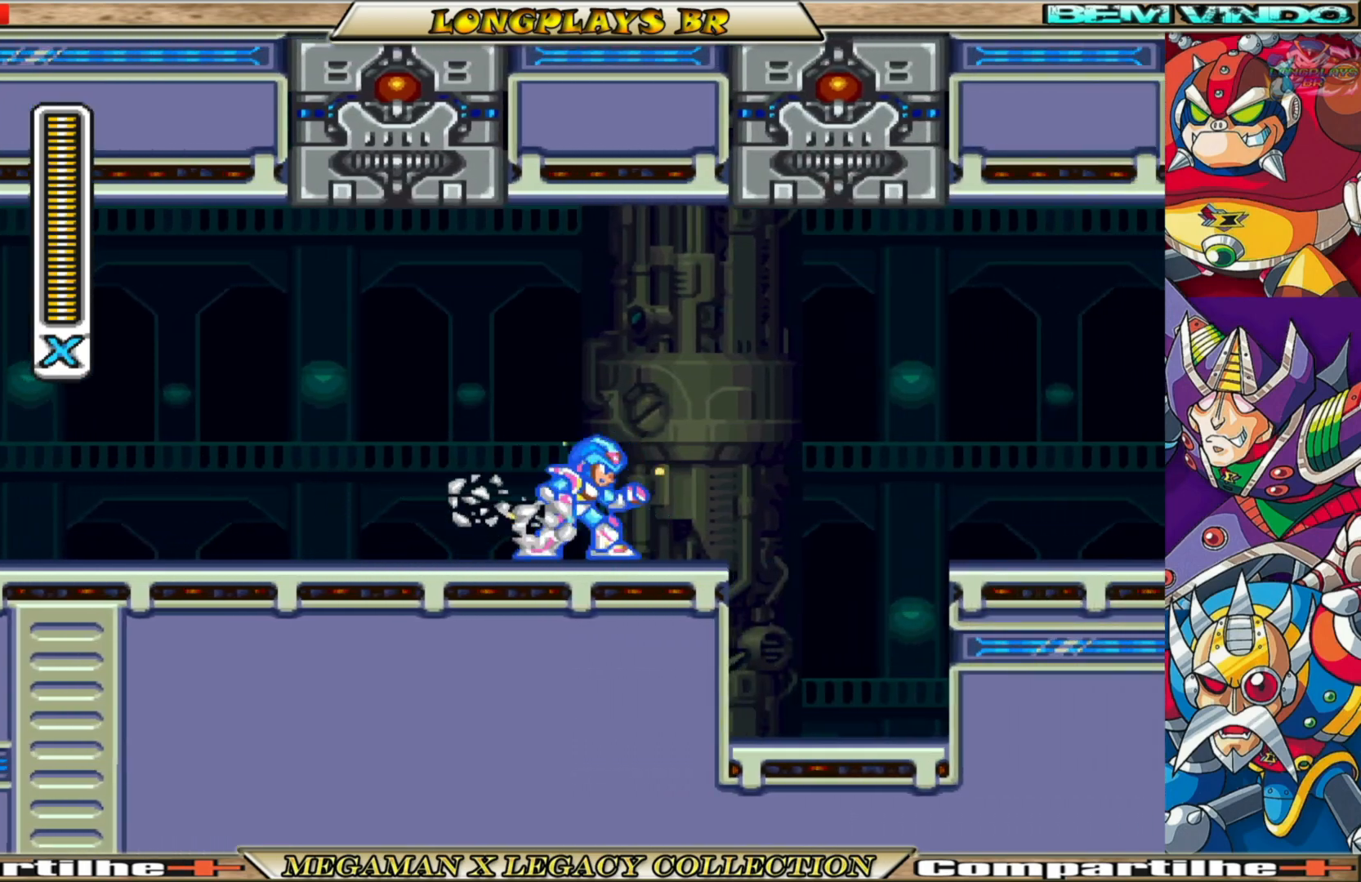
{"buttons": ["X", "DPAD_RIGHT"], "left_stick": "center", "right_stick": "center", "events": [[50, "DPAD_RIGHT", "down"], [200, "DPAD_RIGHT", "up"], [467, "DPAD_RIGHT", "down"]]}
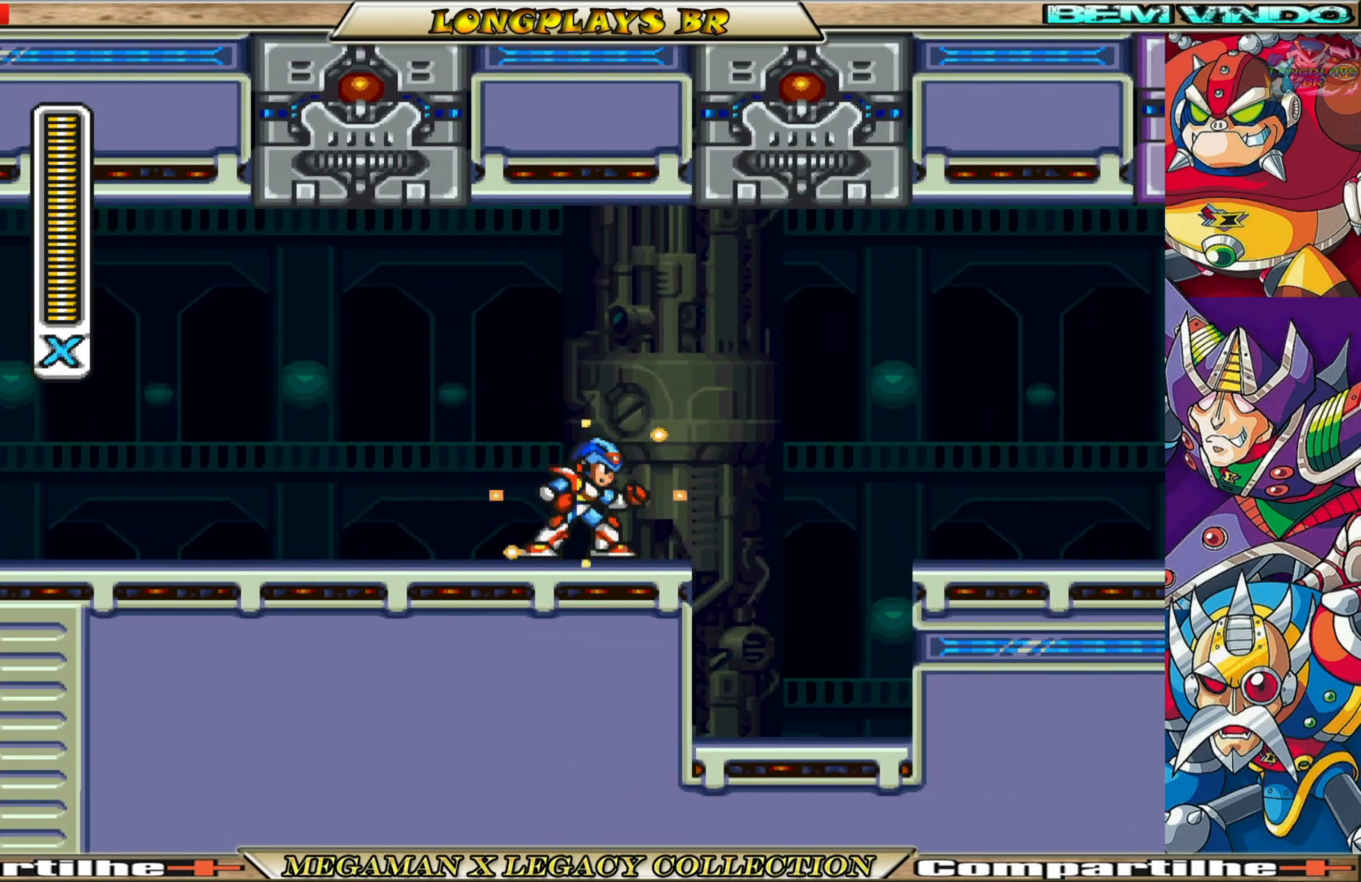
{"buttons": ["X"], "left_stick": "center", "right_stick": "center", "events": [[100, "DPAD_RIGHT", "up"]]}
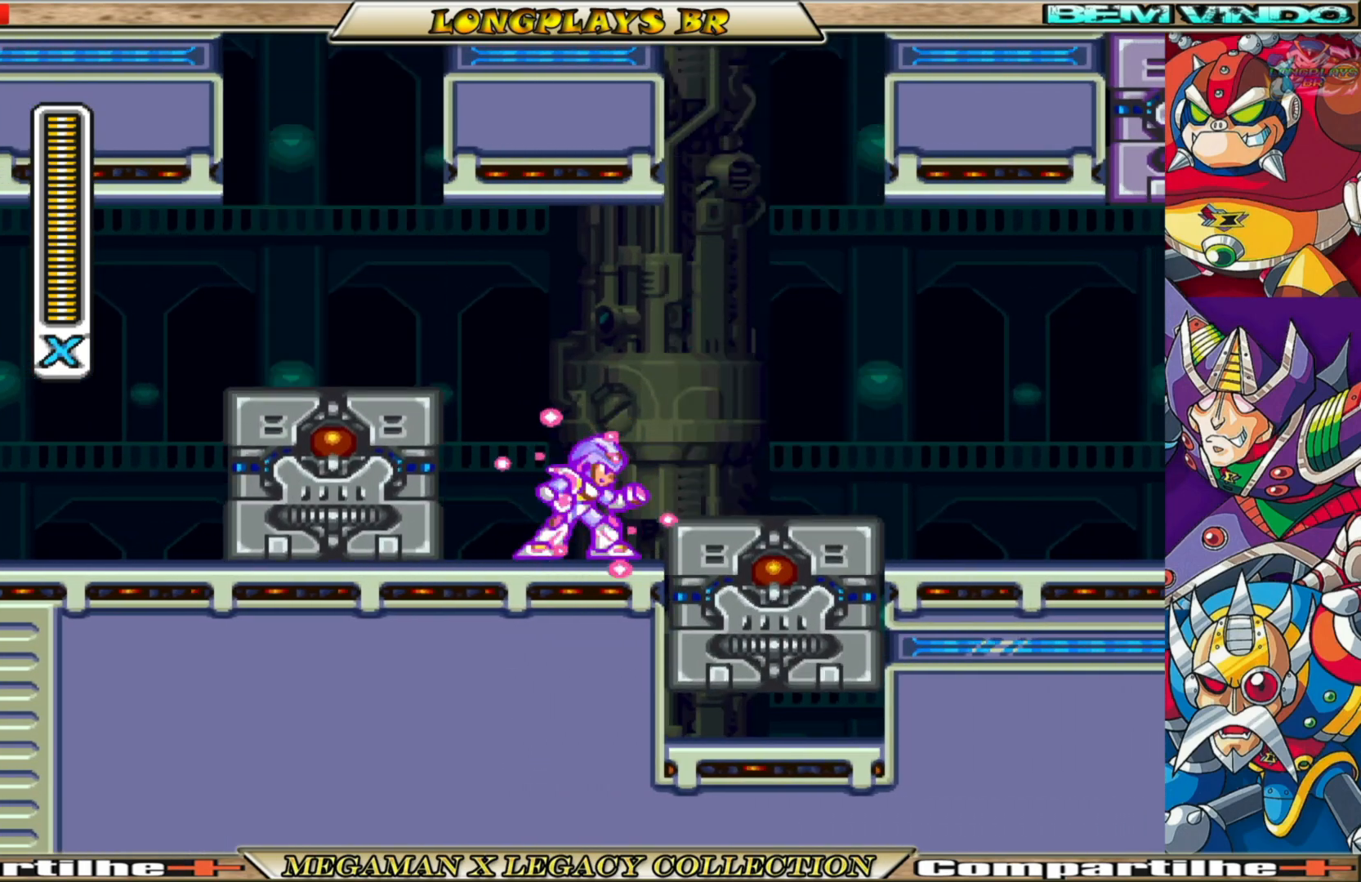
{"buttons": ["X", "DPAD_LEFT"], "left_stick": "center", "right_stick": "center", "events": [[67, "A", "down"], [67, "B", "down"], [150, "DPAD_LEFT", "down"], [433, "A", "up"], [467, "B", "up"]]}
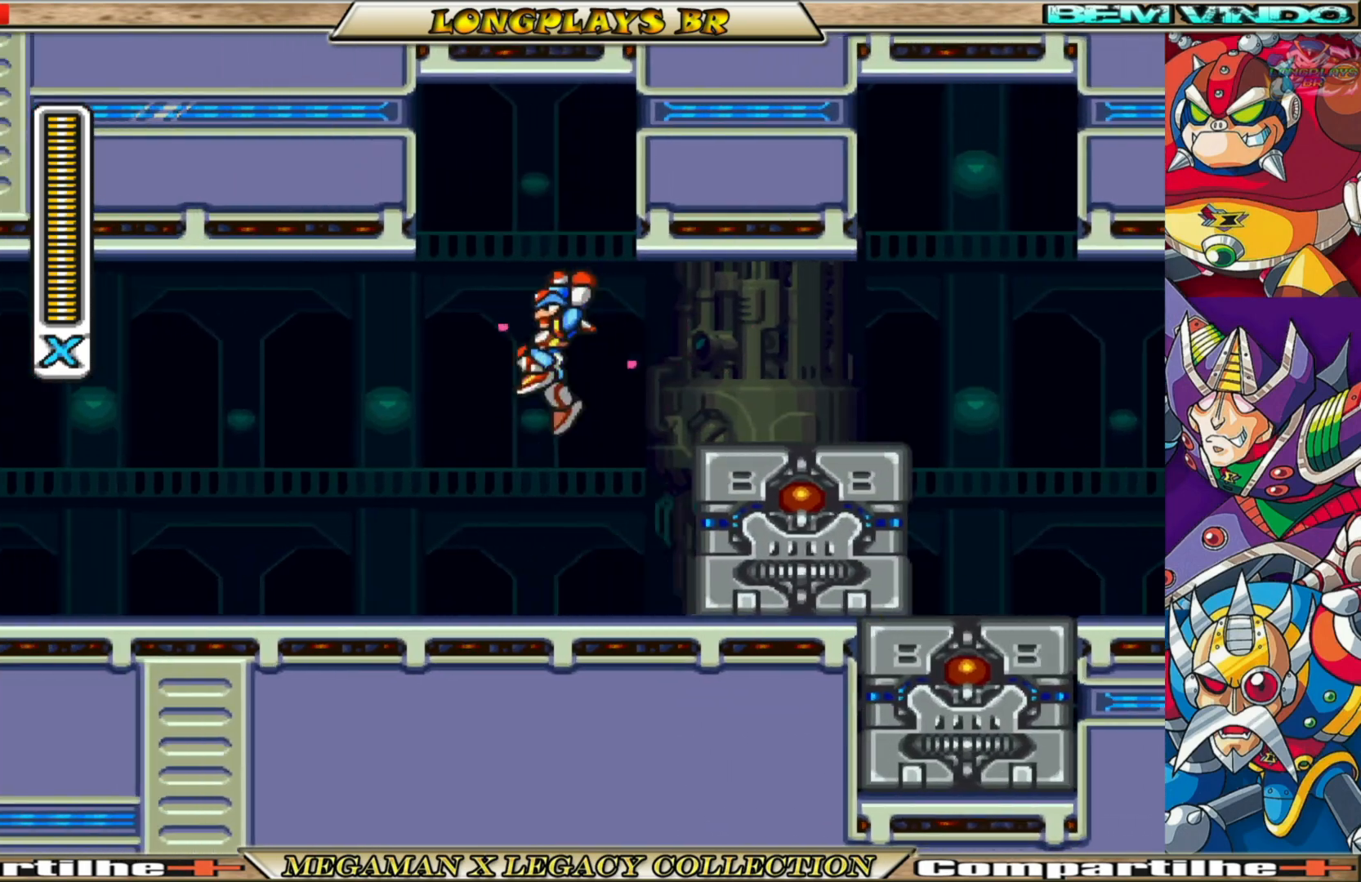
{"buttons": ["B", "X", "DPAD_RIGHT"], "left_stick": "center", "right_stick": "center", "events": [[33, "DPAD_LEFT", "up"], [117, "DPAD_RIGHT", "down"], [367, "B", "down"]]}
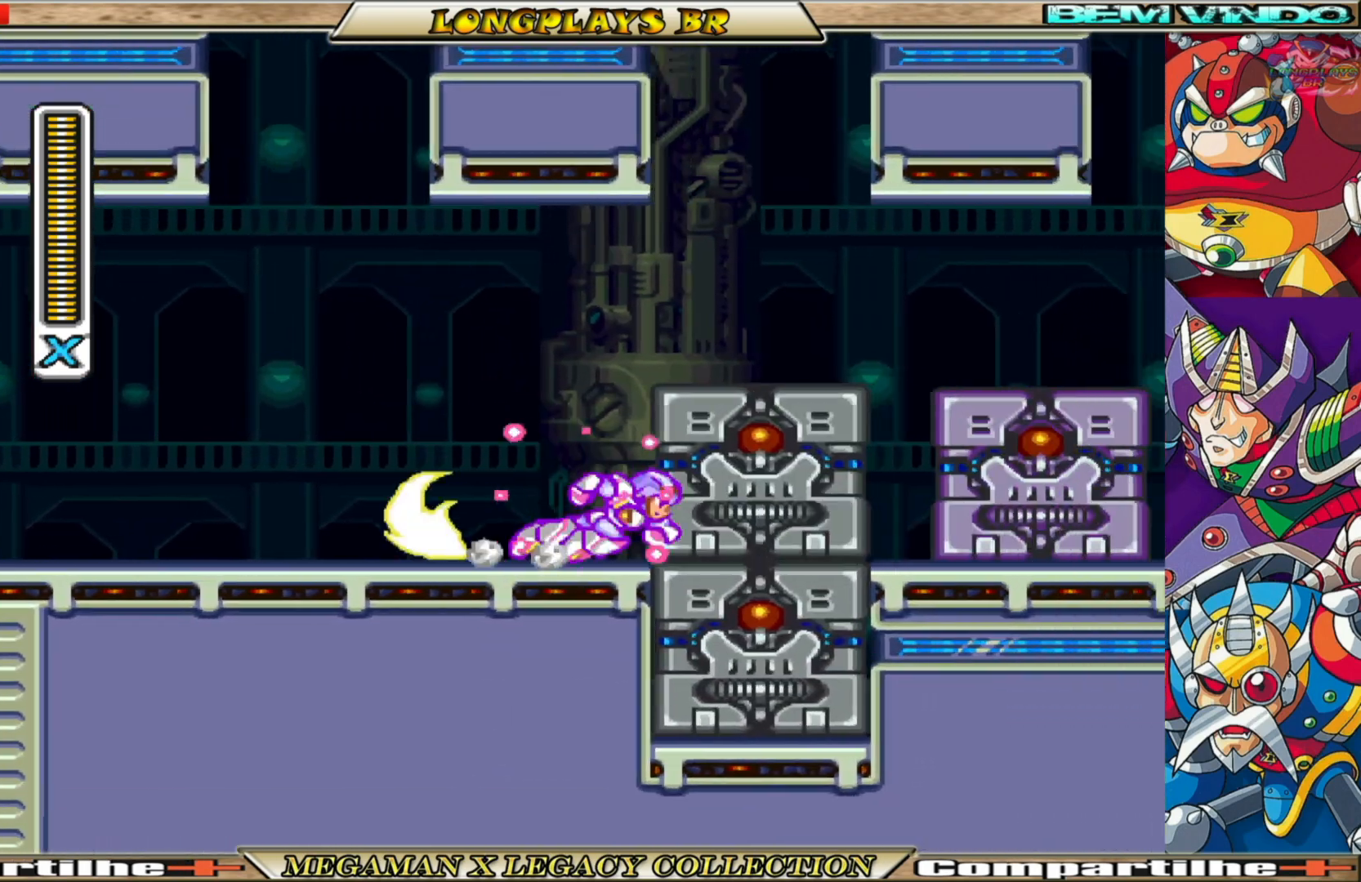
{"buttons": ["DPAD_RIGHT"], "left_stick": "center", "right_stick": "center", "events": [[117, "B", "up"], [167, "X", "up"], [267, "X", "down"], [367, "X", "up"], [450, "X", "down"], [500, "X", "up"]]}
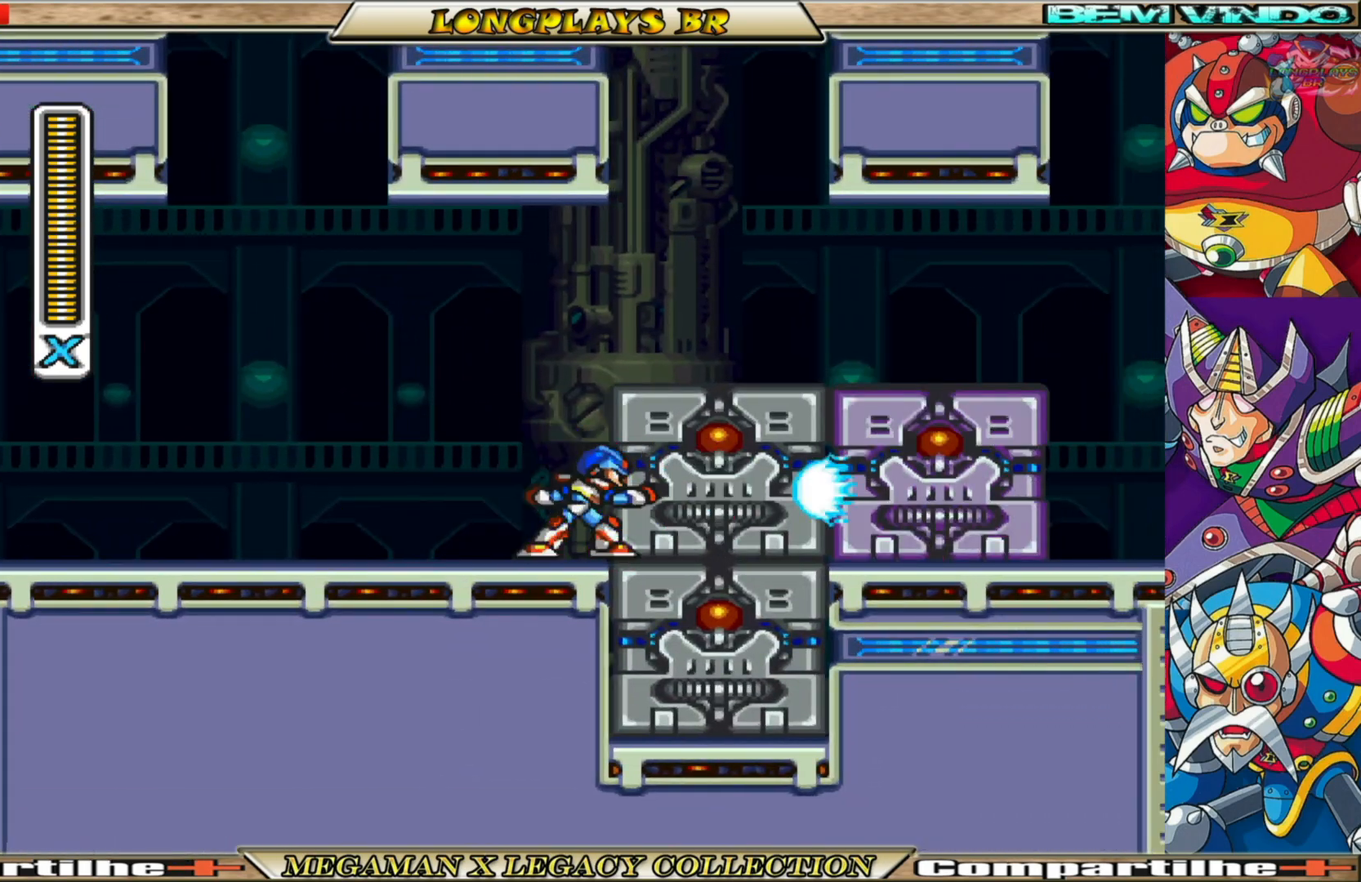
{"buttons": ["X", "DPAD_RIGHT"], "left_stick": "center", "right_stick": "center", "events": [[83, "X", "down"], [150, "X", "up"], [233, "X", "down"]]}
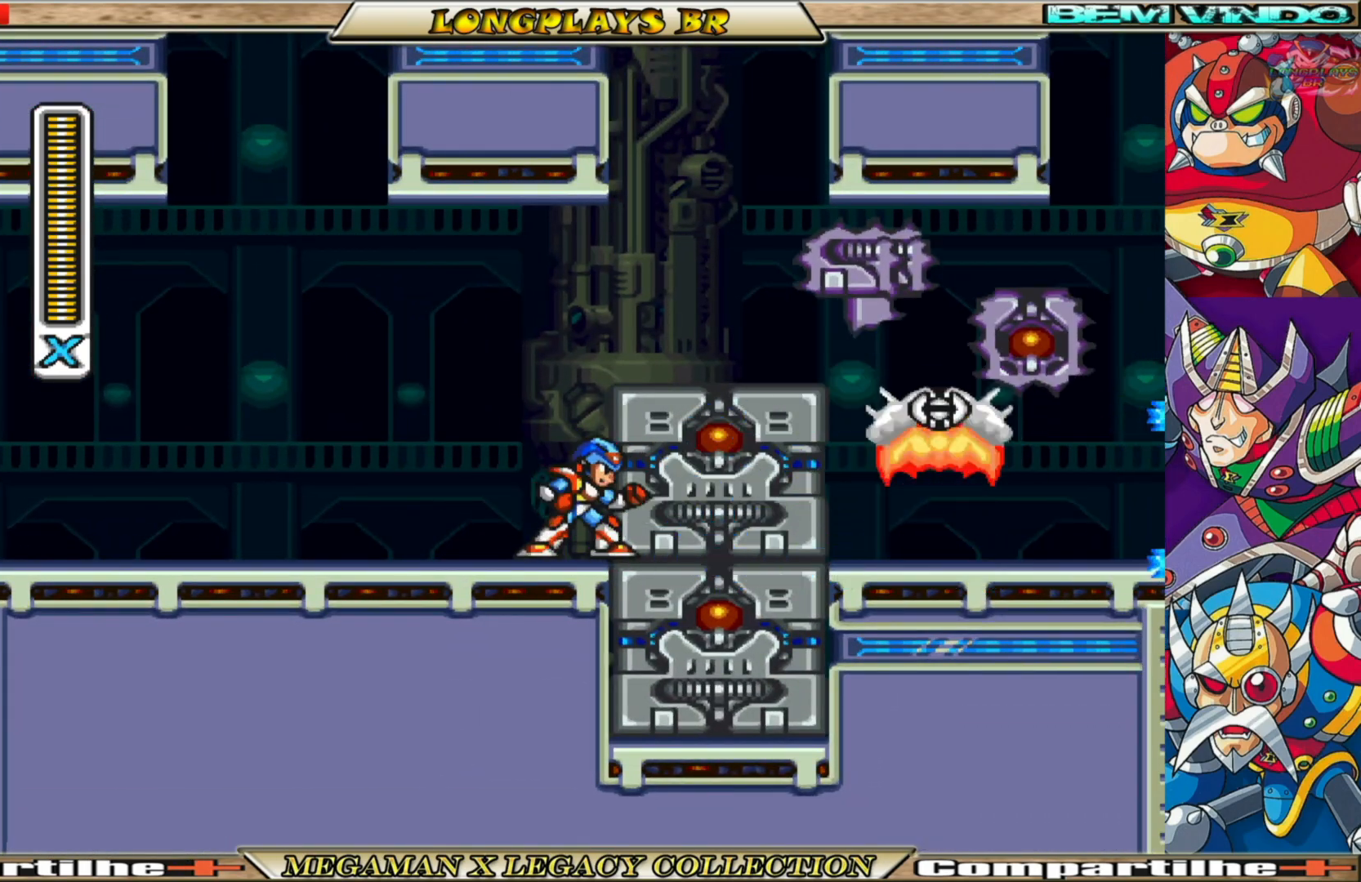
{"buttons": ["X", "DPAD_RIGHT"], "left_stick": "center", "right_stick": "center", "events": [[67, "B", "down"], [83, "A", "down"], [450, "A", "up"], [467, "B", "up"]]}
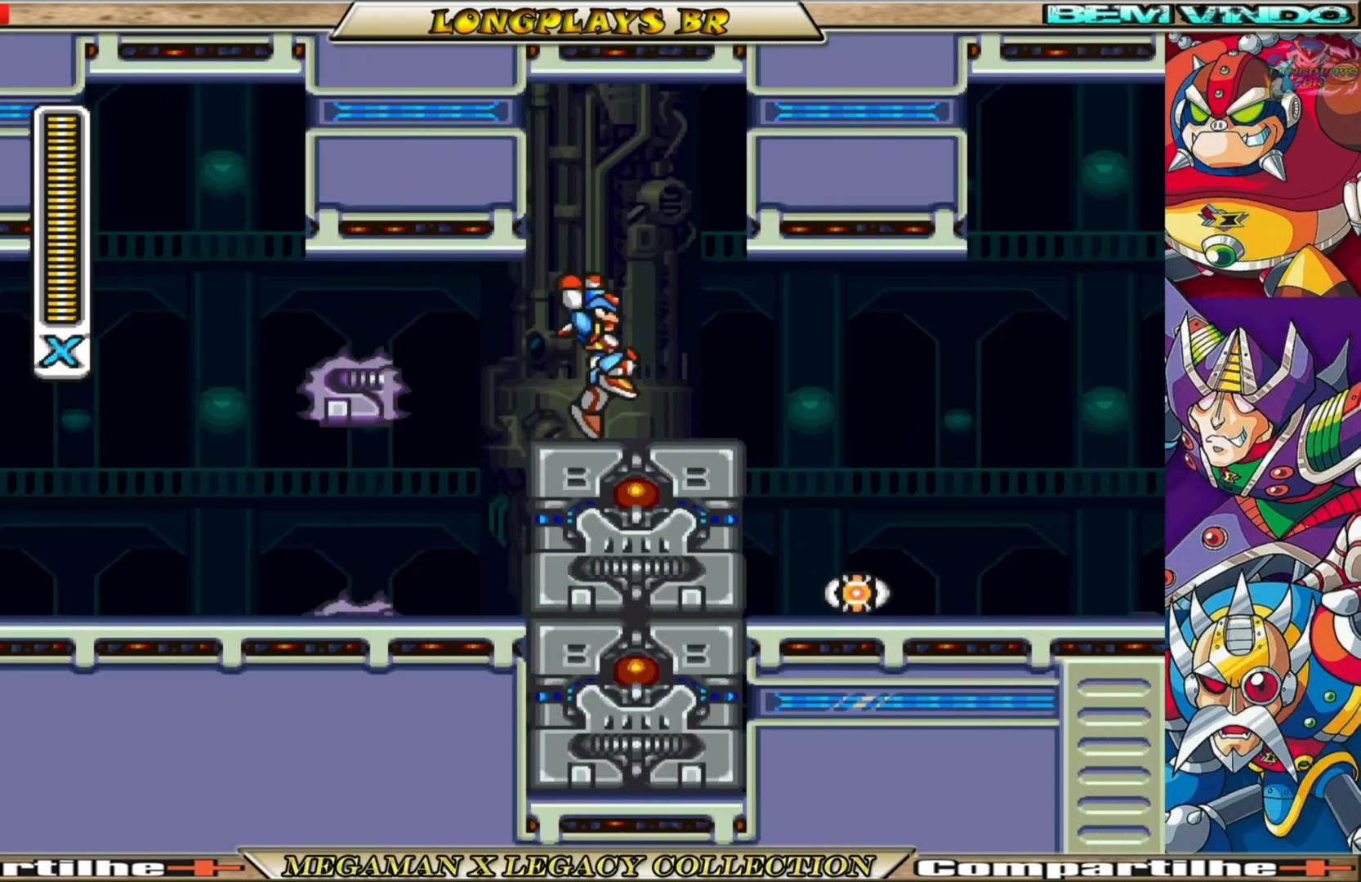
{"buttons": ["X"], "left_stick": "center", "right_stick": "center", "events": [[217, "B", "down"], [417, "DPAD_RIGHT", "up"], [433, "B", "up"]]}
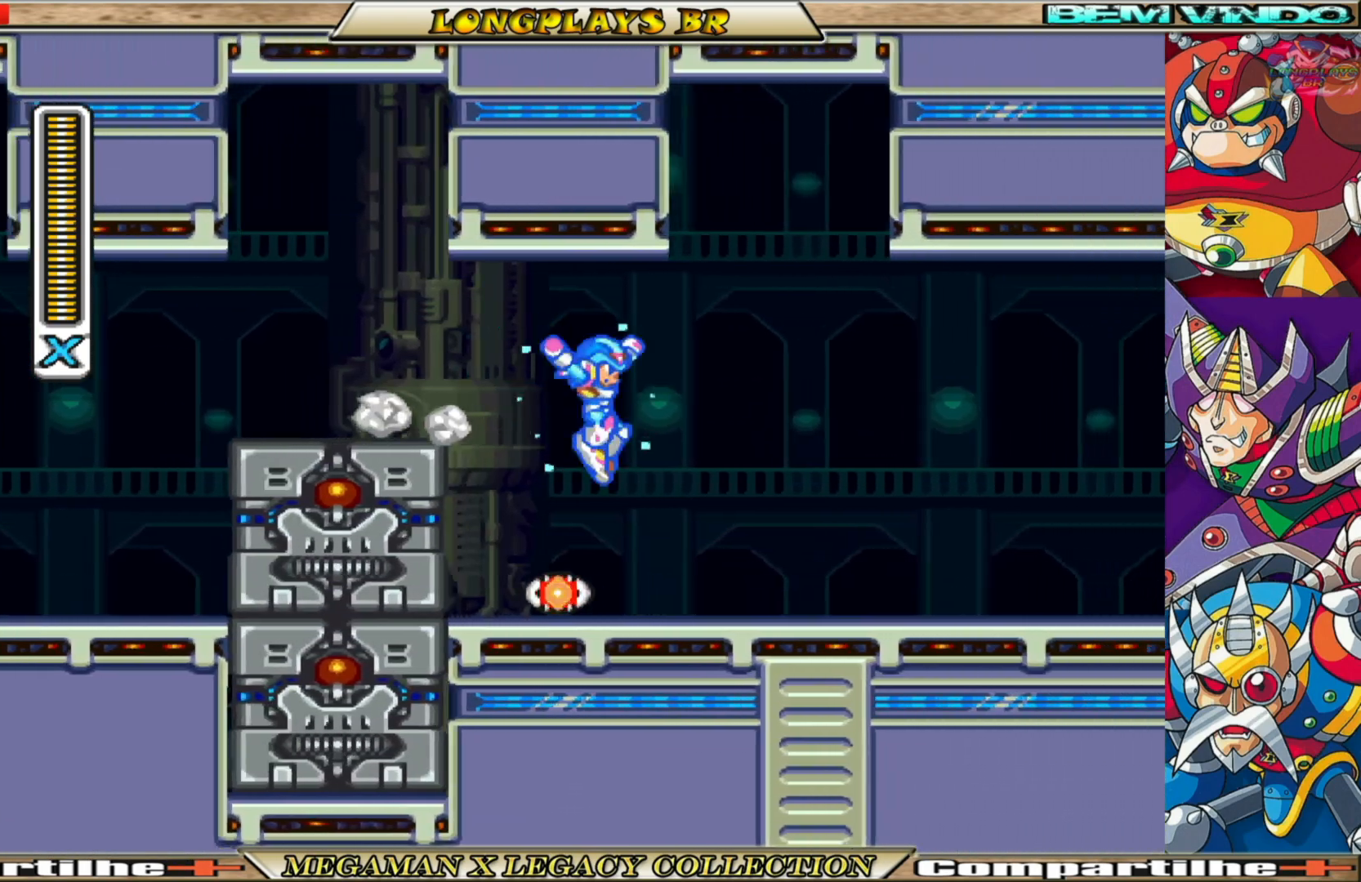
{"buttons": ["B", "X", "DPAD_RIGHT"], "left_stick": "center", "right_stick": "center", "events": [[283, "DPAD_RIGHT", "down"], [383, "B", "down"]]}
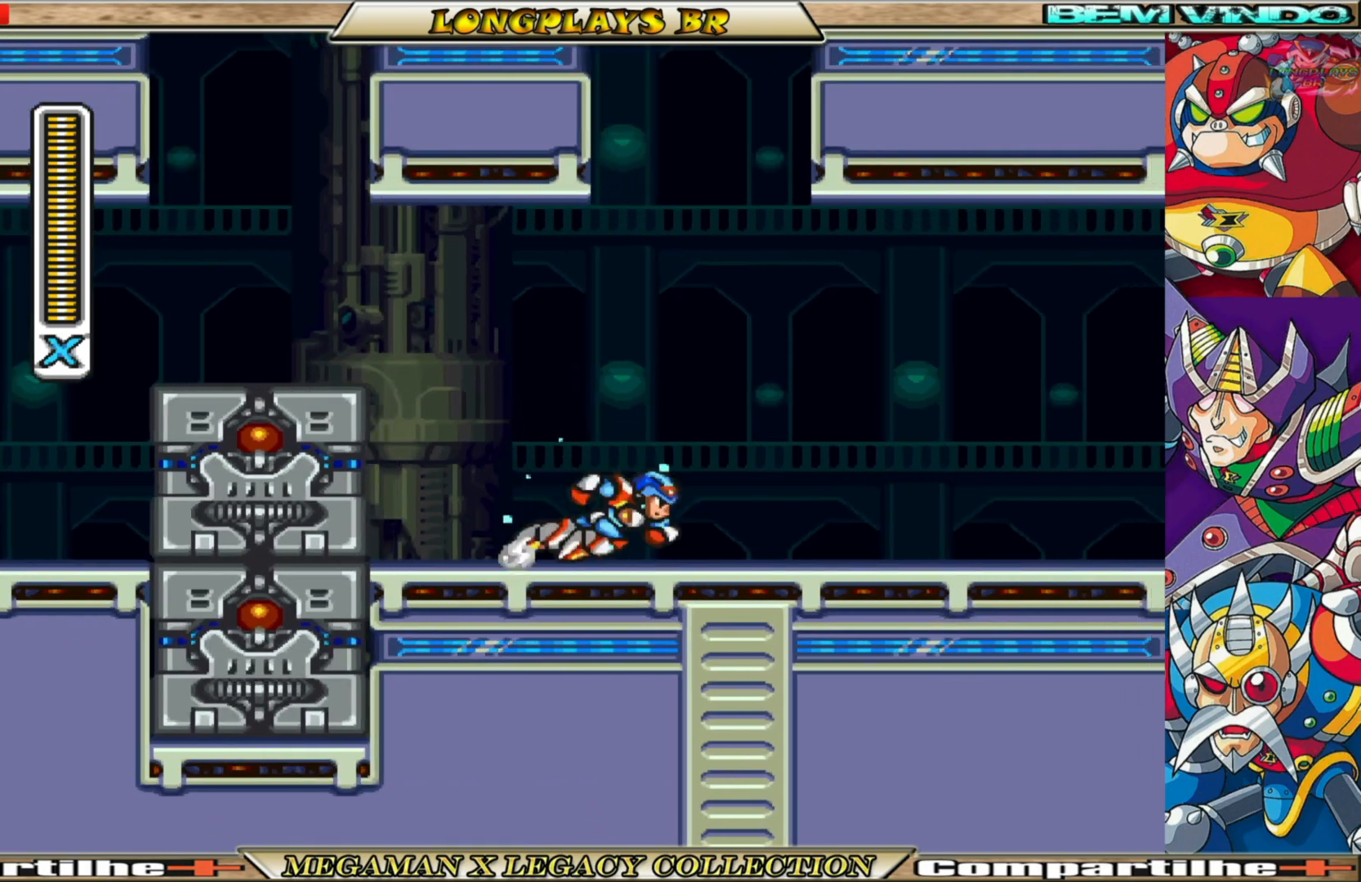
{"buttons": ["B", "X", "DPAD_RIGHT"], "left_stick": "center", "right_stick": "center", "events": [[150, "B", "up"], [317, "B", "down"]]}
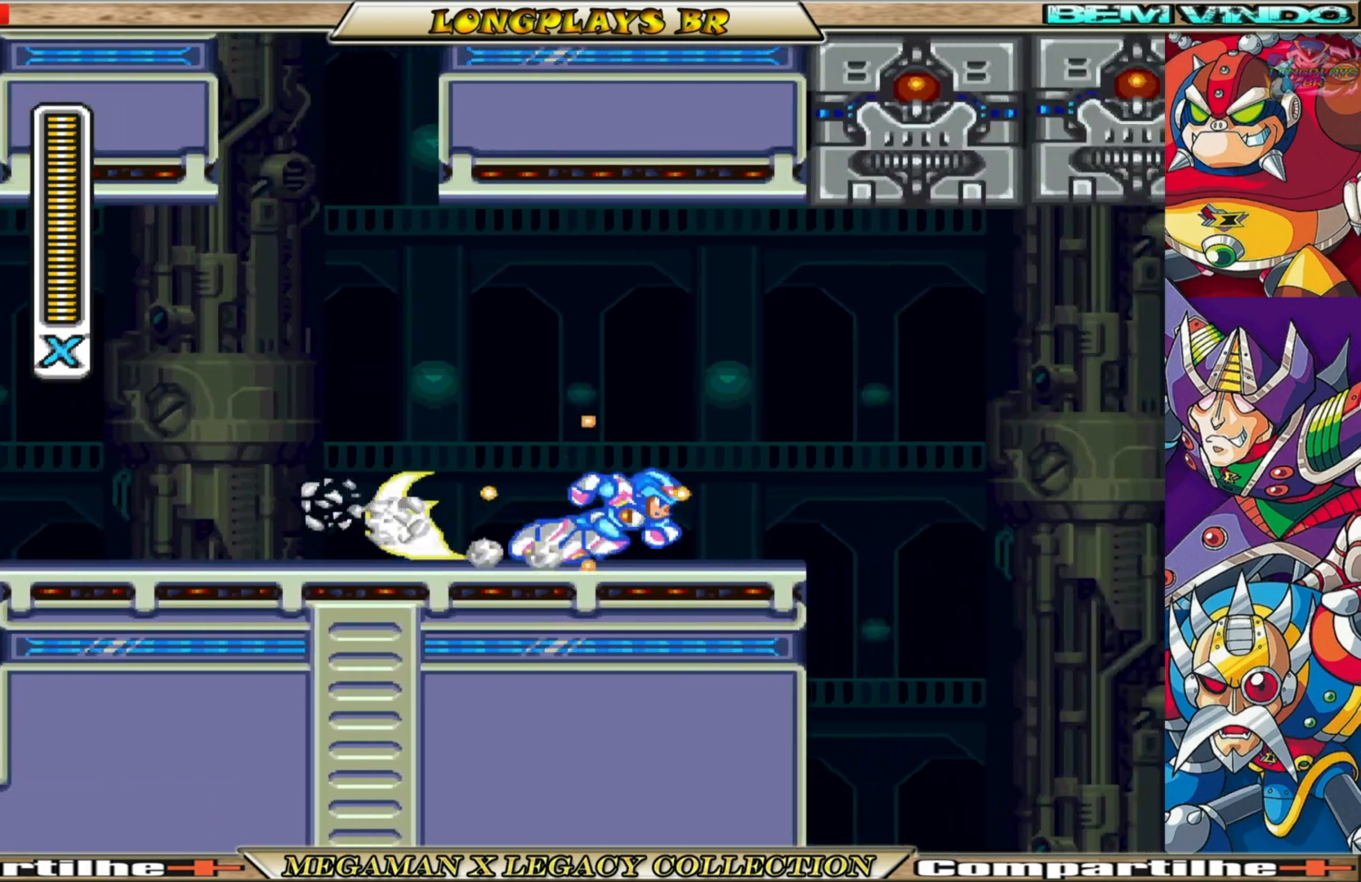
{"buttons": ["X", "DPAD_RIGHT"], "left_stick": "center", "right_stick": "center", "events": [[33, "B", "up"], [33, "DPAD_RIGHT", "up"], [500, "DPAD_RIGHT", "down"]]}
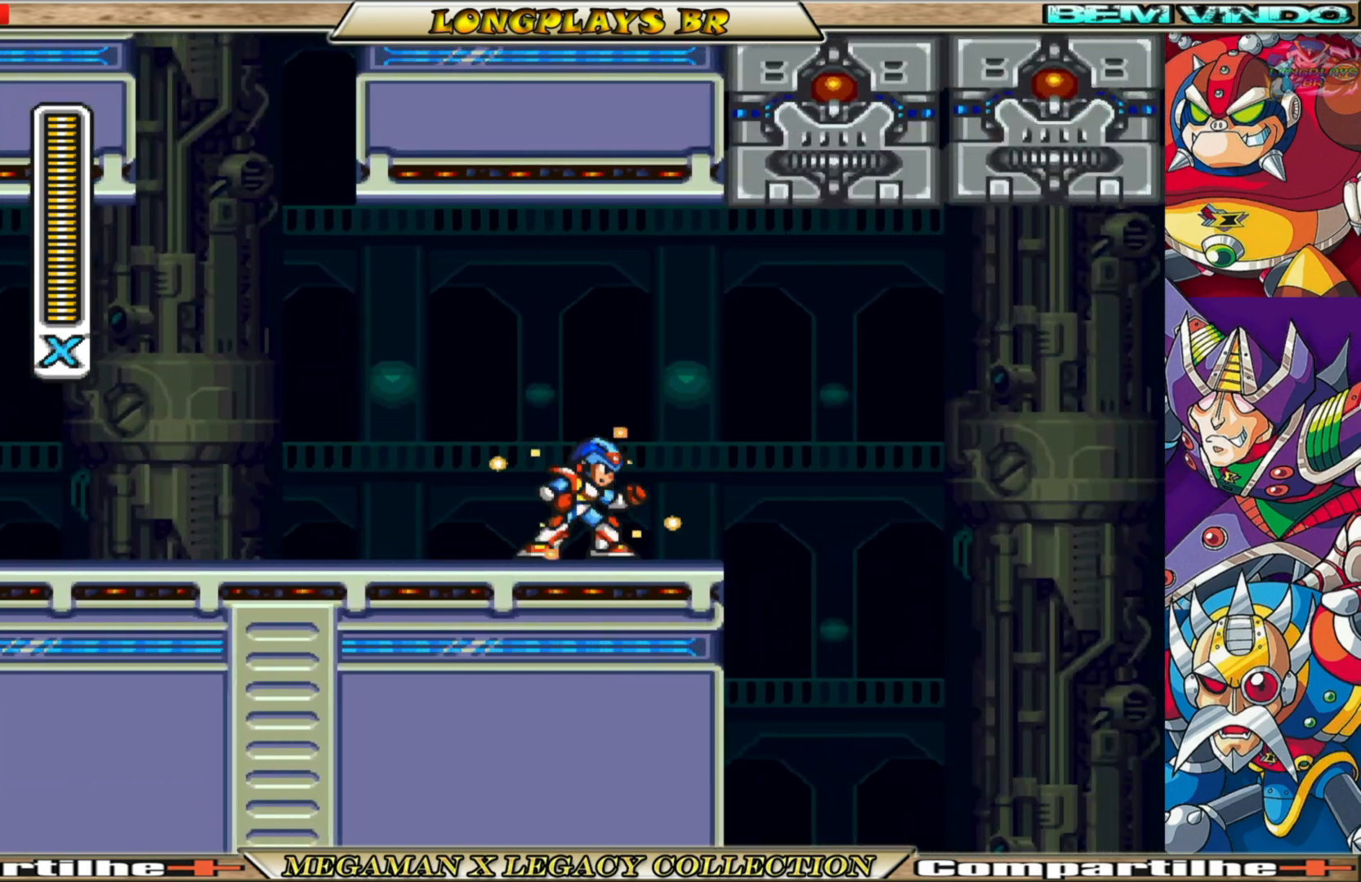
{"buttons": ["X", "DPAD_RIGHT"], "left_stick": "center", "right_stick": "center", "events": [[117, "DPAD_RIGHT", "up"], [417, "DPAD_RIGHT", "down"]]}
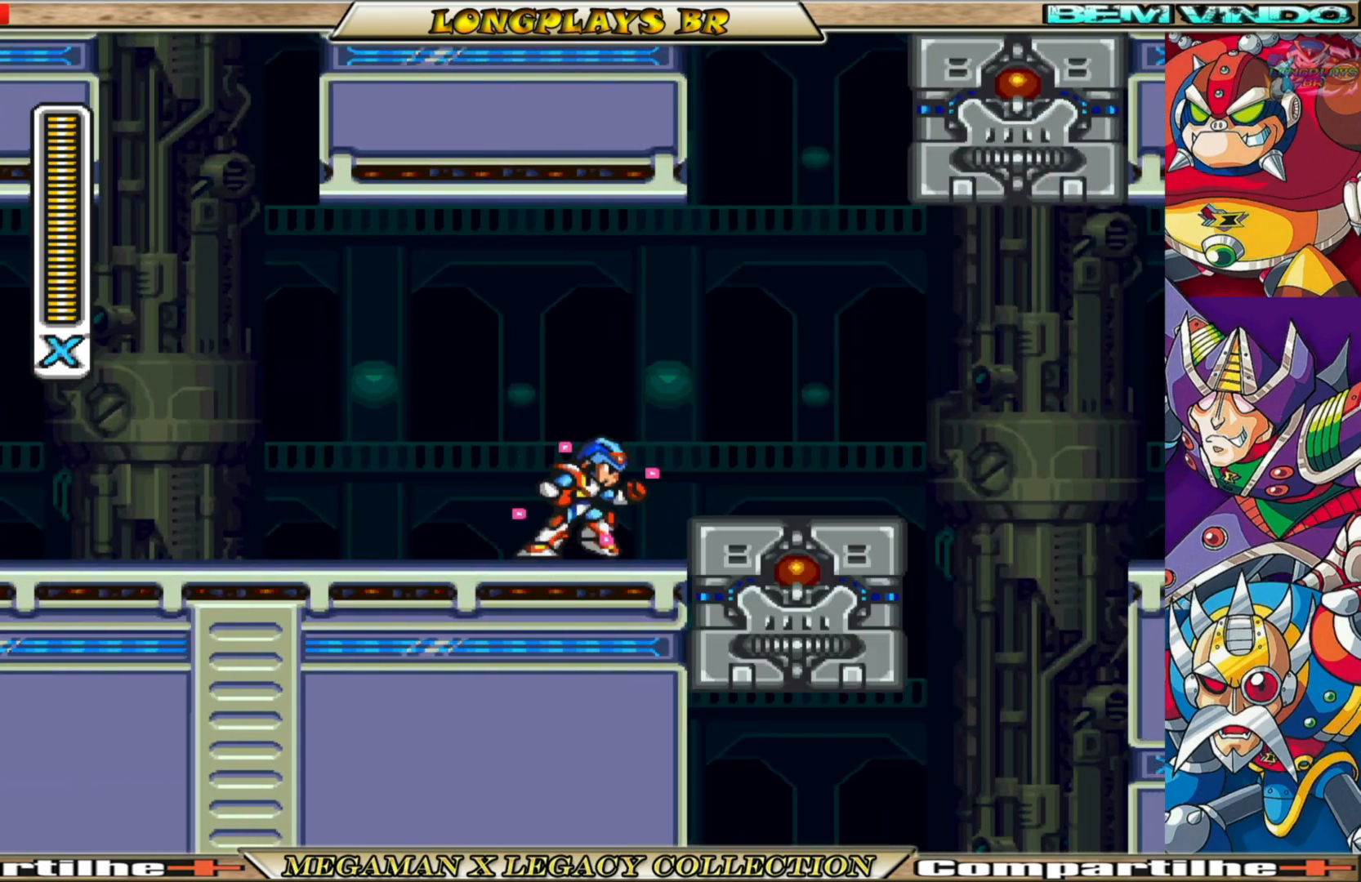
{"buttons": ["X"], "left_stick": "center", "right_stick": "center", "events": [[33, "DPAD_RIGHT", "up"]]}
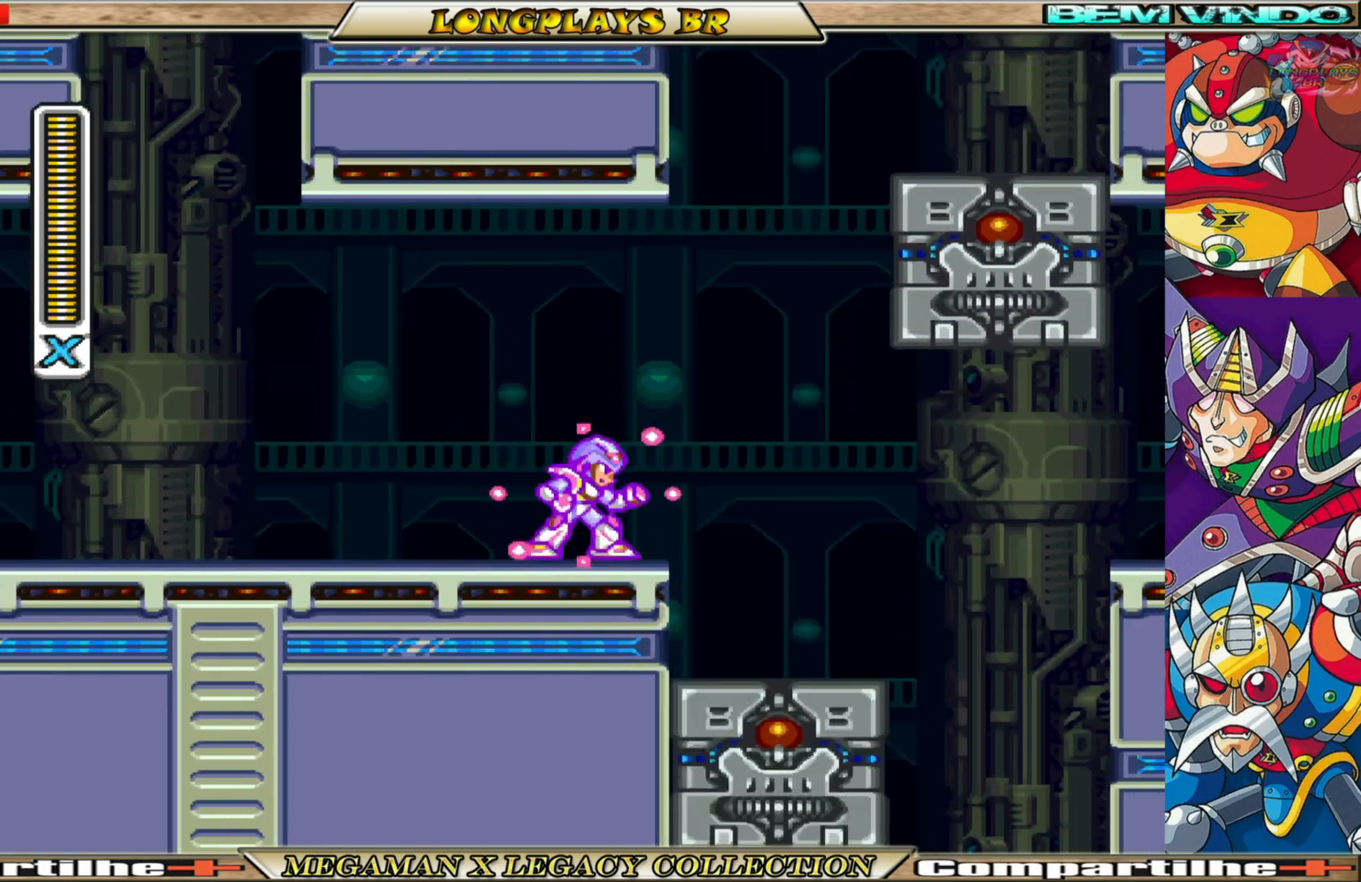
{"buttons": ["X"], "left_stick": "center", "right_stick": "center", "events": []}
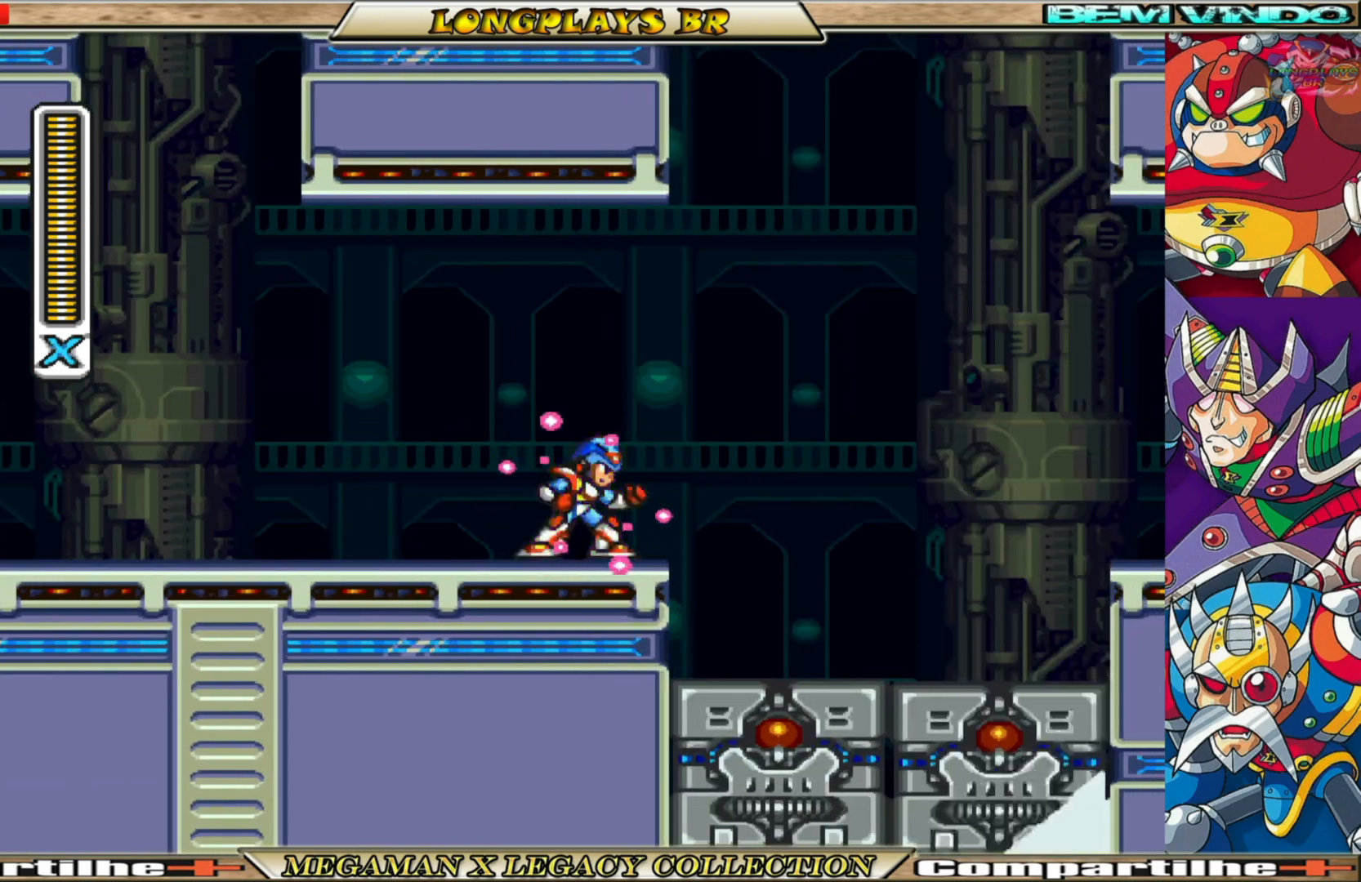
{"buttons": ["X"], "left_stick": "center", "right_stick": "center", "events": []}
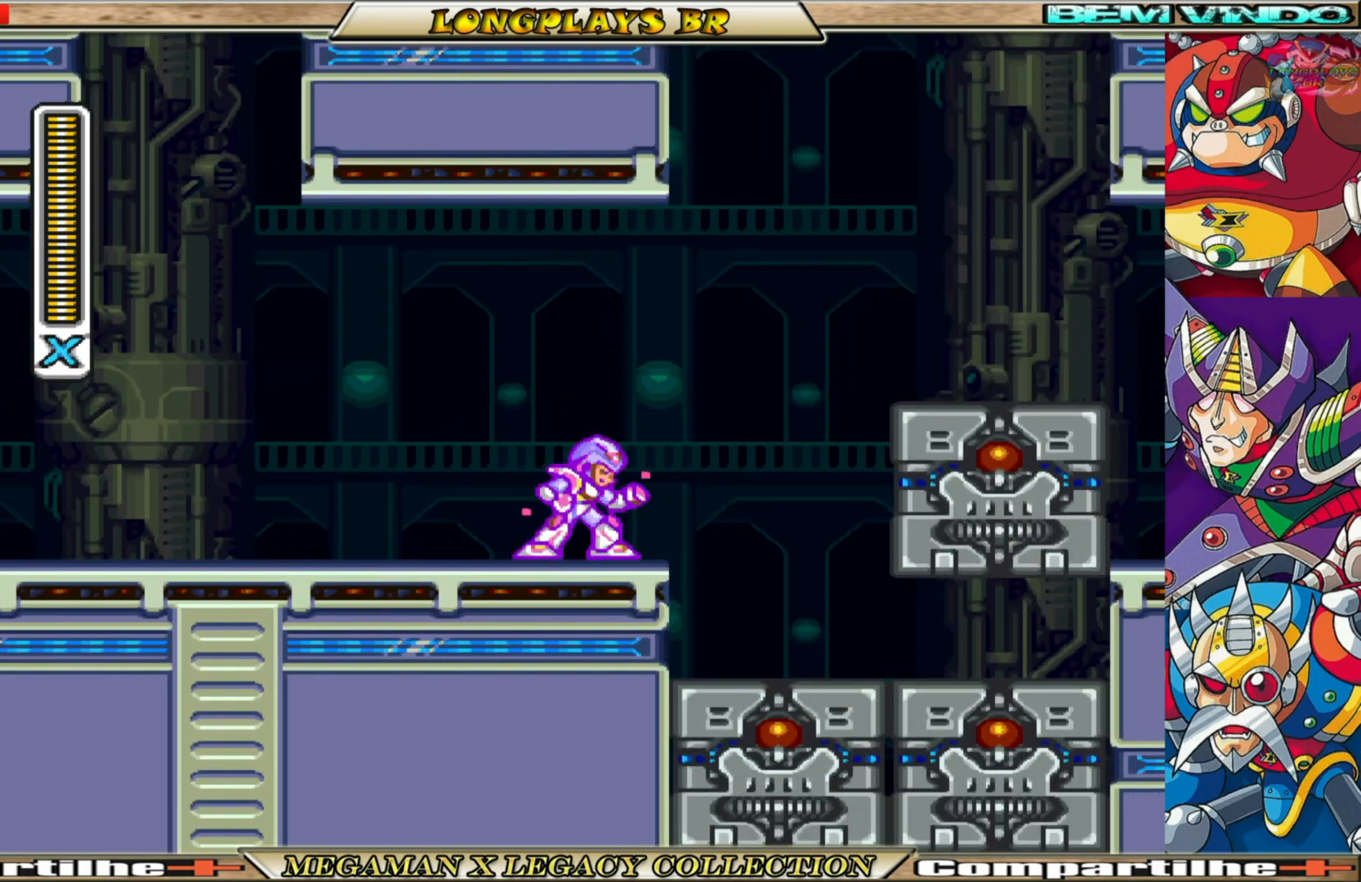
{"buttons": ["X"], "left_stick": "center", "right_stick": "center", "events": []}
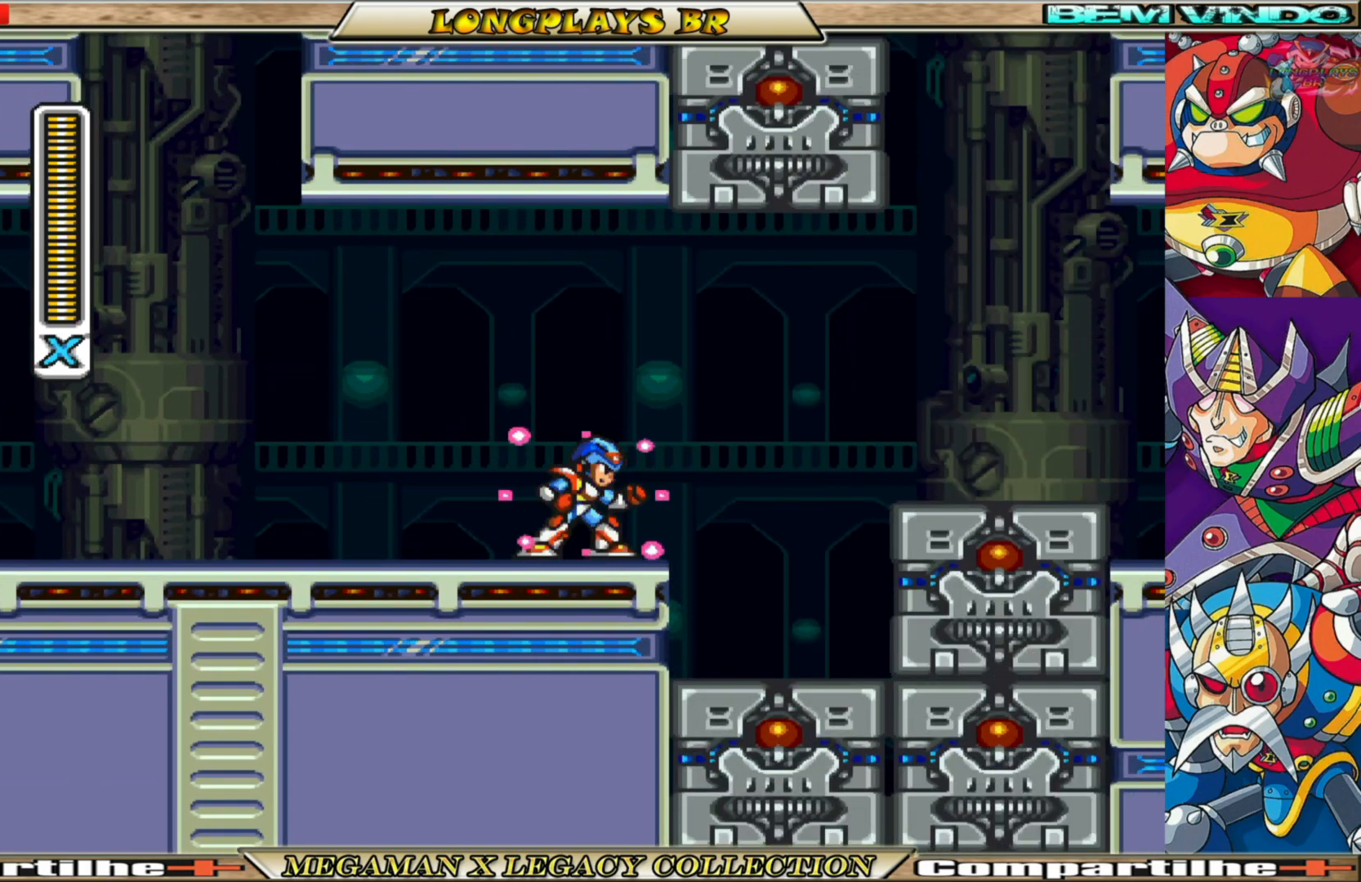
{"buttons": ["X"], "left_stick": "center", "right_stick": "center", "events": [[250, "DPAD_LEFT", "down"], [400, "DPAD_LEFT", "up"]]}
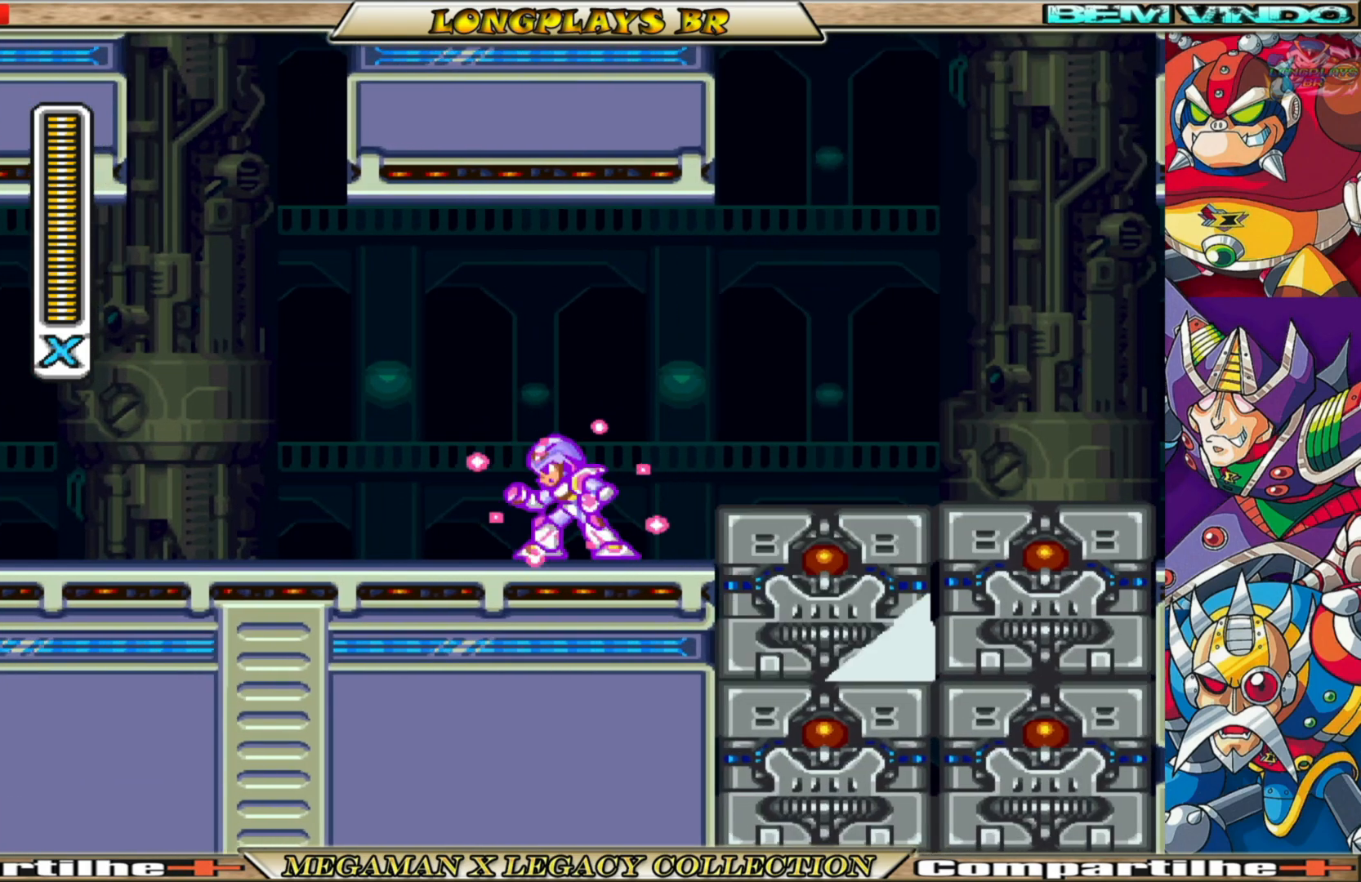
{"buttons": ["X"], "left_stick": "center", "right_stick": "center", "events": []}
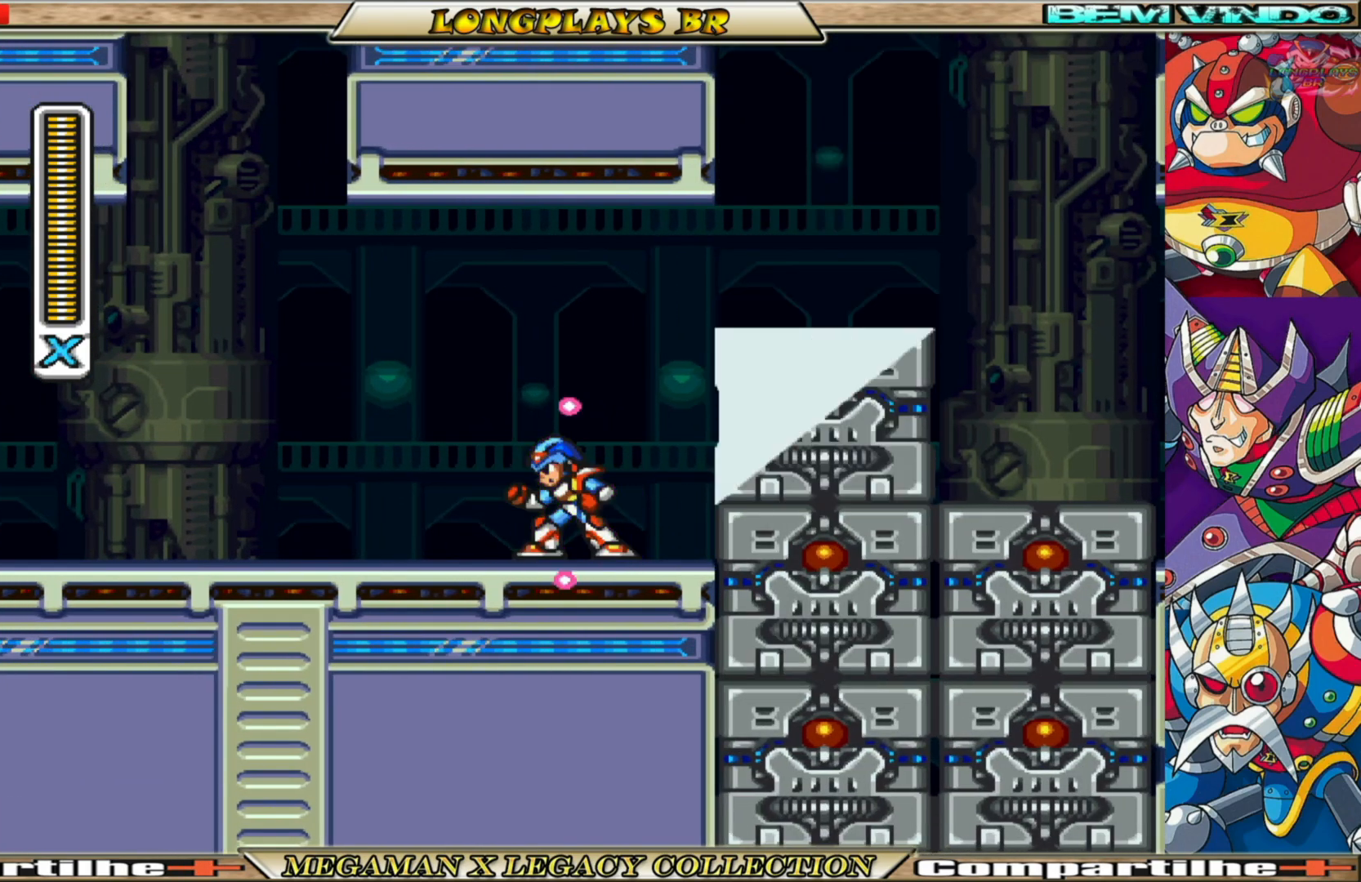
{"buttons": ["A", "X", "DPAD_RIGHT"], "left_stick": "center", "right_stick": "center", "events": [[117, "DPAD_RIGHT", "down"], [283, "DPAD_RIGHT", "up"], [467, "DPAD_RIGHT", "down"], [500, "A", "down"]]}
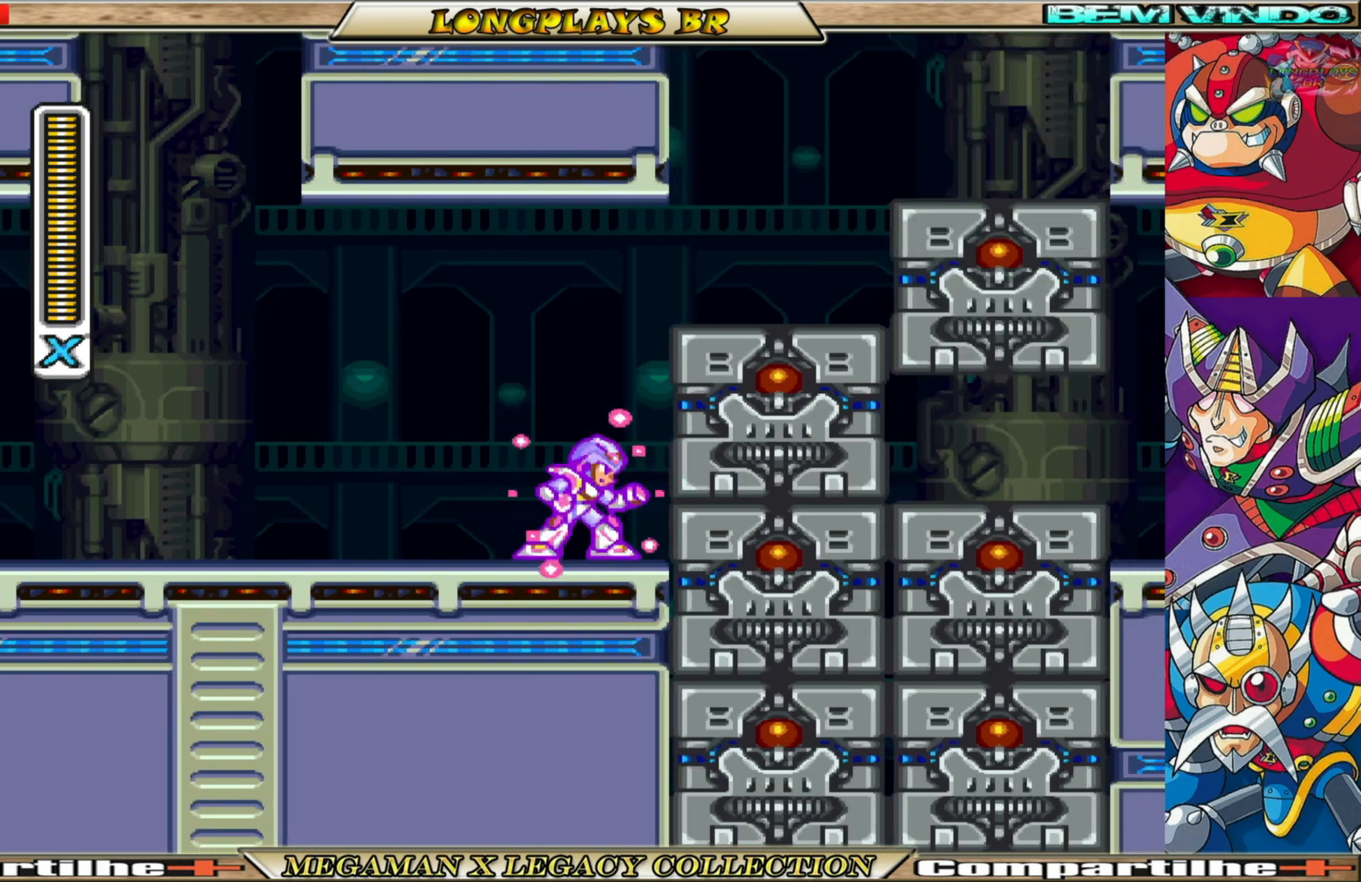
{"buttons": ["A", "X", "DPAD_RIGHT"], "left_stick": "center", "right_stick": "center", "events": [[217, "A", "up"], [333, "A", "down"]]}